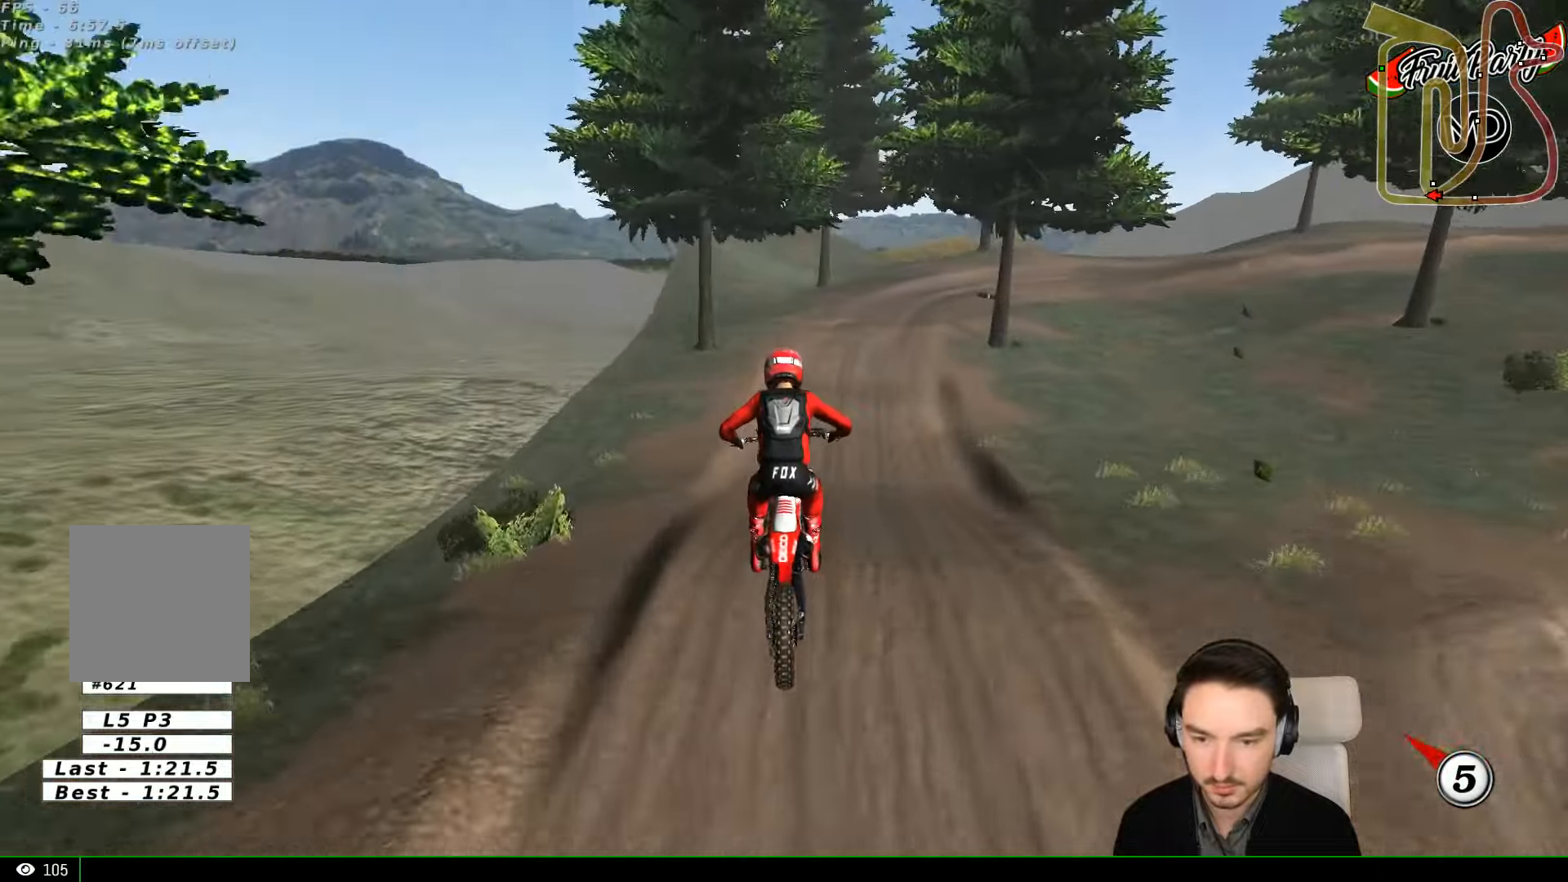
Gameplay with a controller (Xbox layout); each line is a JSON object with the inputs held at the frame after it. "events" lists button and stick changes between this image and that frame as [ms after this image, input, new state], when the widget could be followed in between. Not read: L1 L3 R3 right_stick.
{"buttons": ["R2"], "left_stick": "center", "events": [[200, "R2", "down"]]}
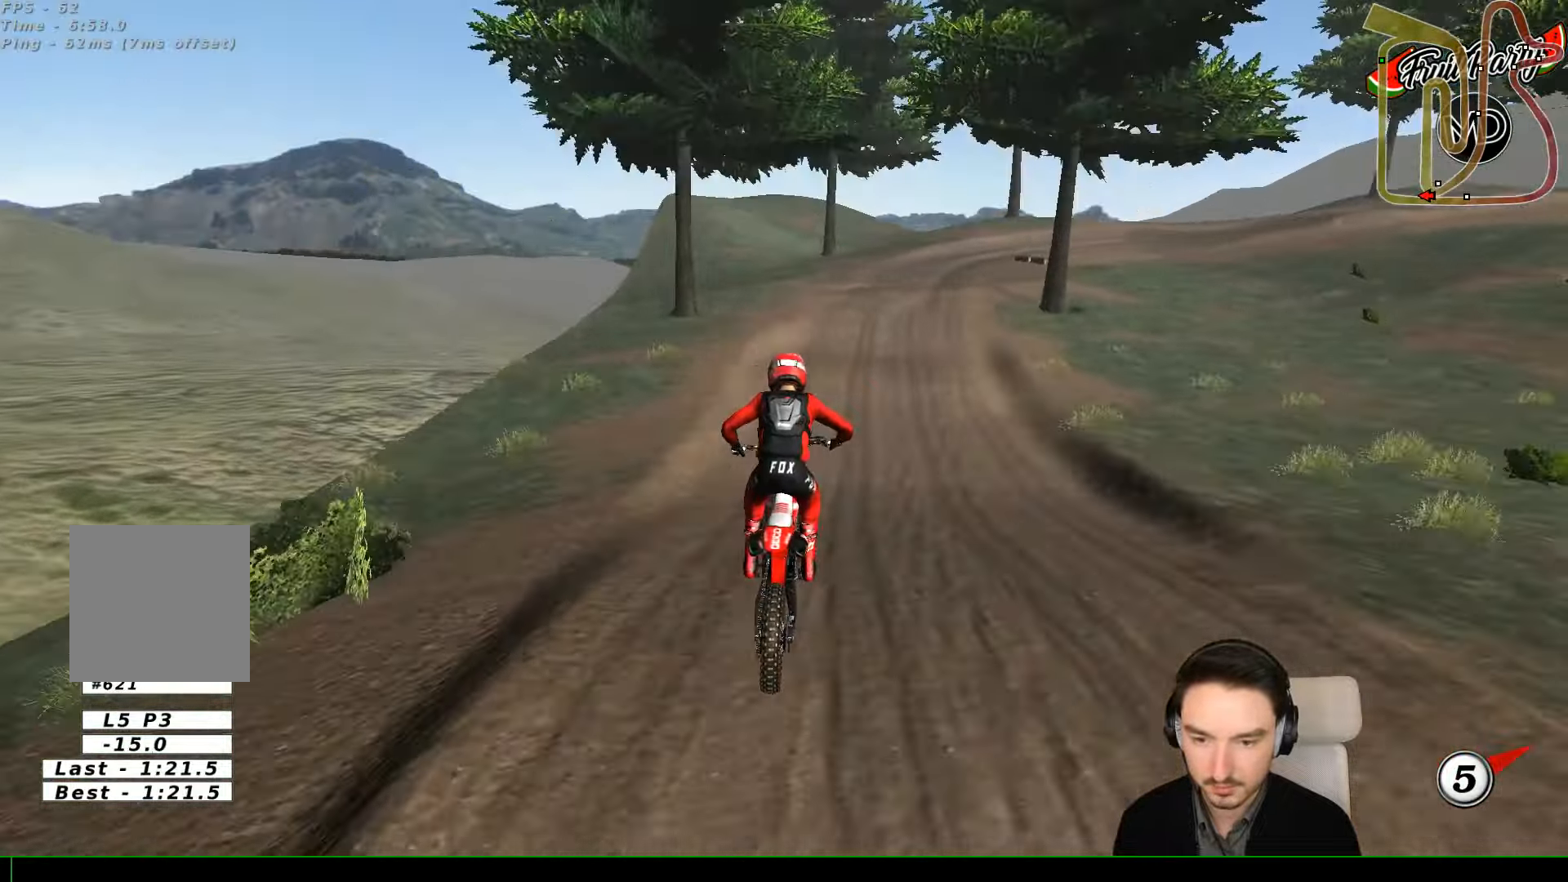
{"buttons": ["R2"], "left_stick": "center", "events": [[134, "left_stick", "right"], [267, "X", "down"], [400, "X", "up"], [434, "left_stick", "center"]]}
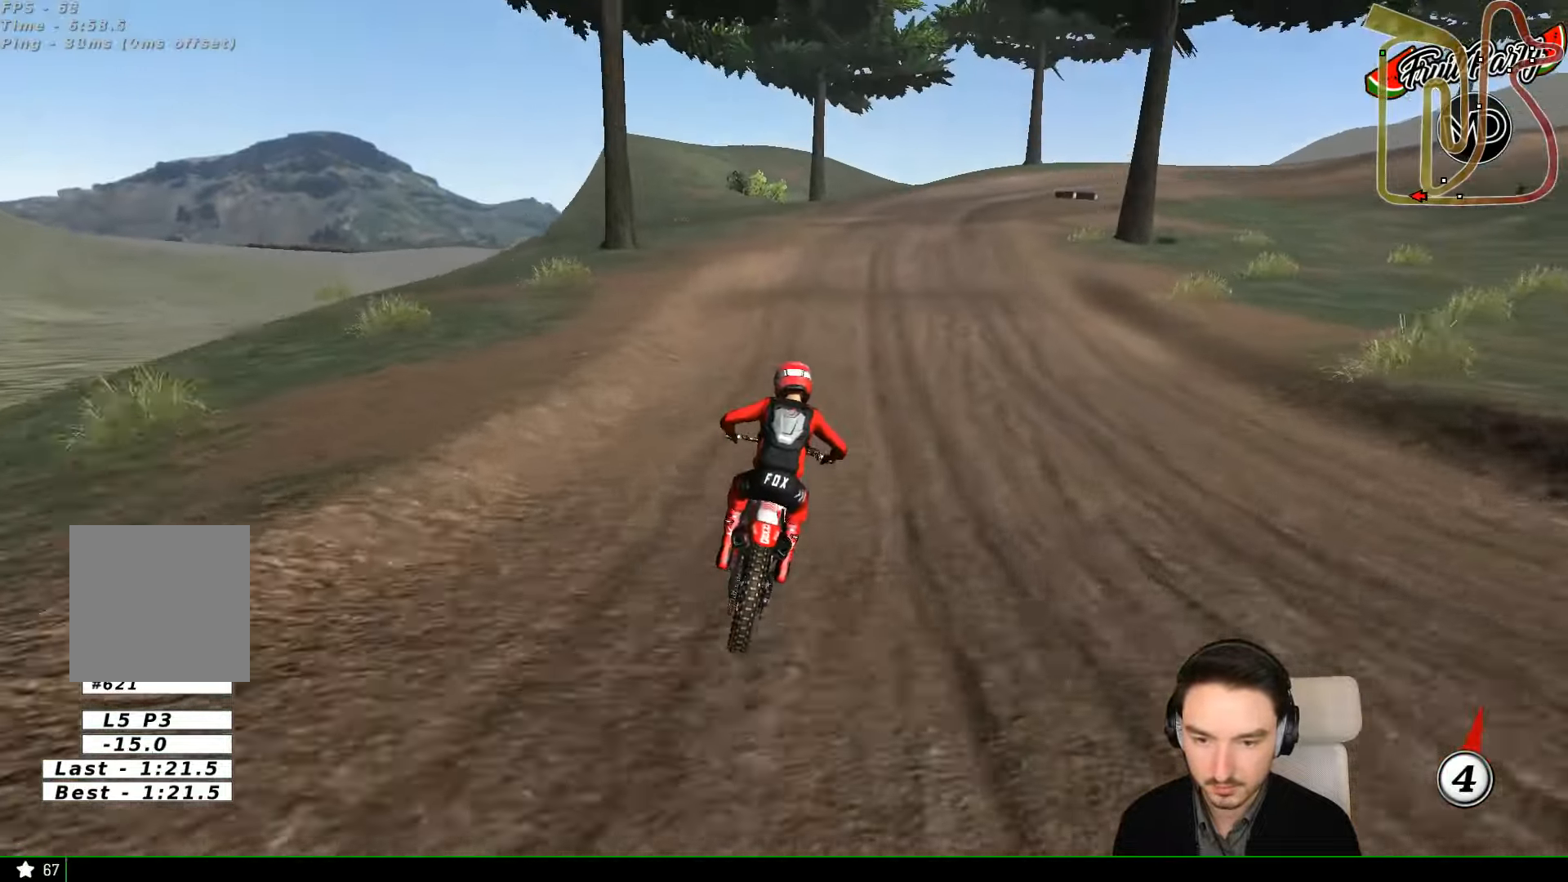
{"buttons": [], "left_stick": "down", "events": [[134, "R2", "up"], [234, "left_stick", "right"], [334, "left_stick", "center"], [434, "left_stick", "down"]]}
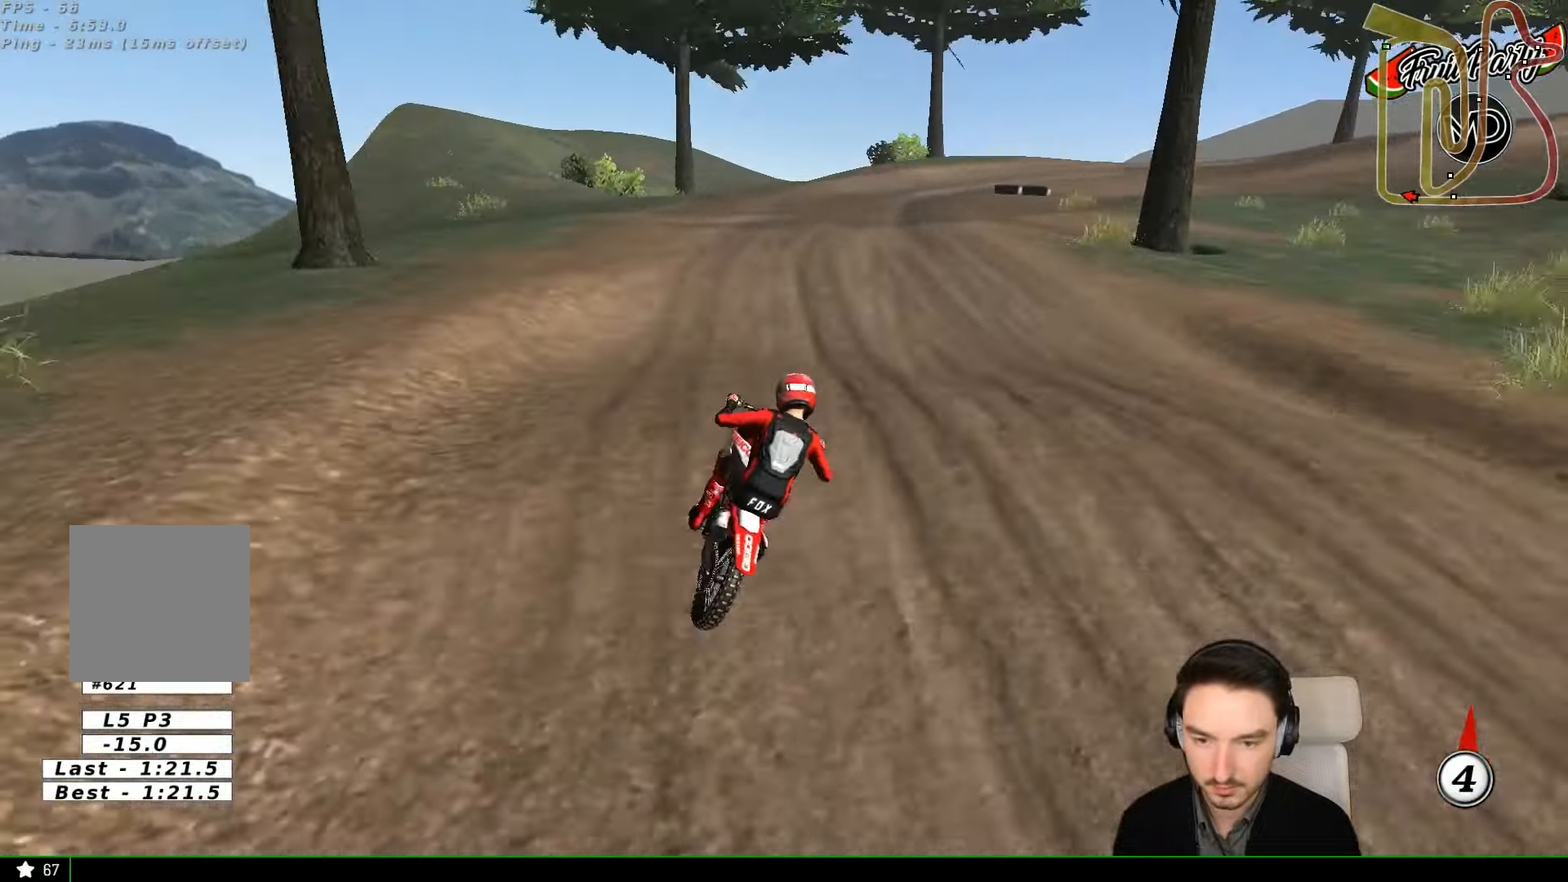
{"buttons": [], "left_stick": "center", "events": [[34, "R2", "down"], [167, "R2", "up"], [334, "X", "down"], [334, "left_stick", "center"], [434, "X", "up"]]}
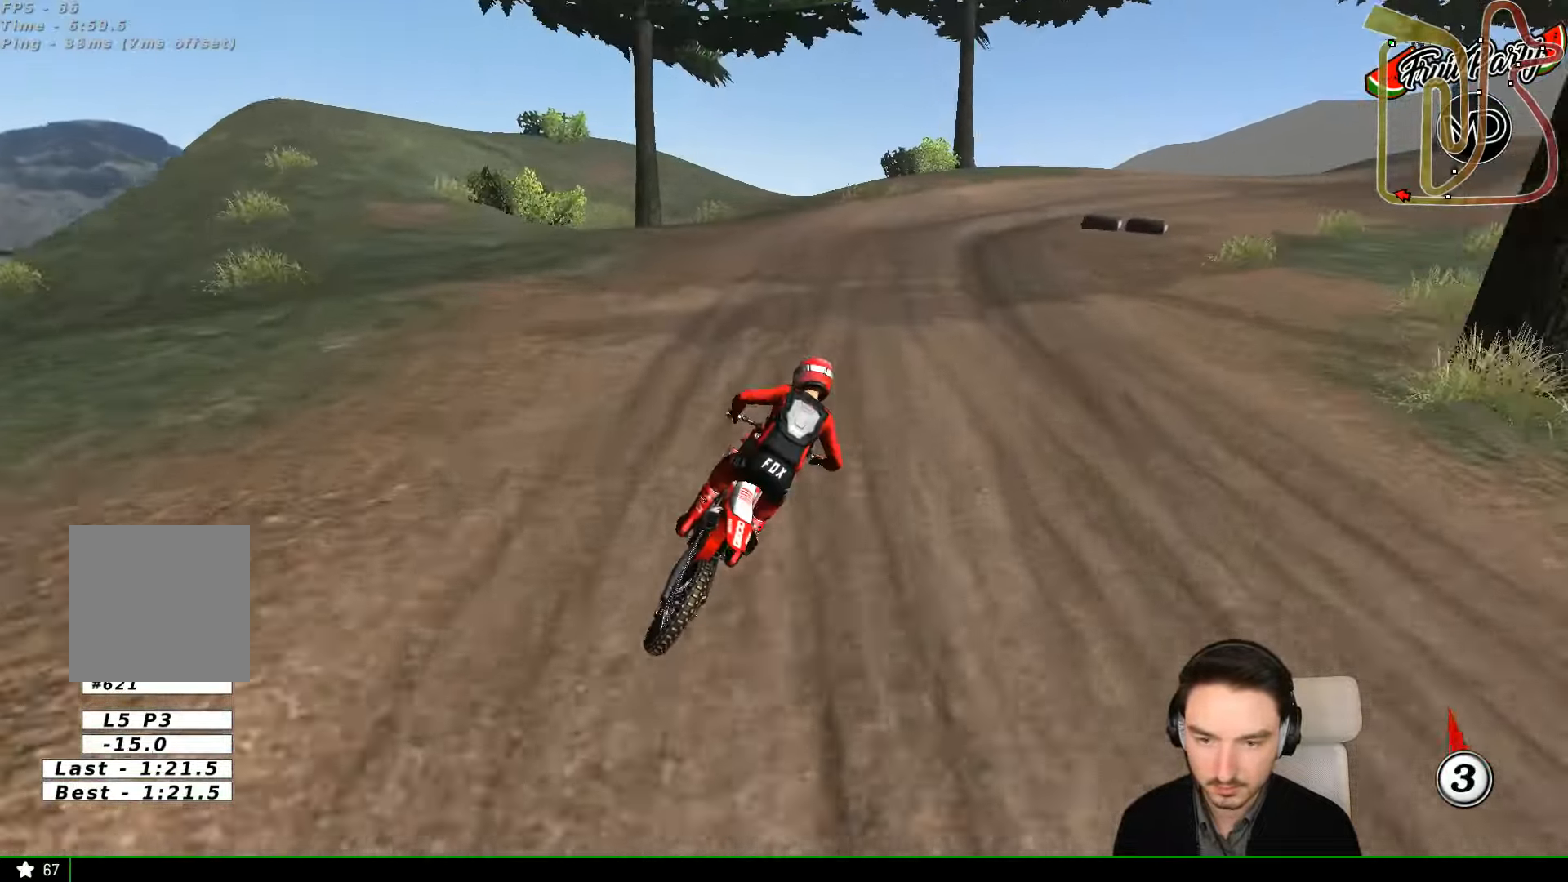
{"buttons": [], "left_stick": "center", "events": [[134, "R2", "down"], [234, "R2", "up"], [434, "R2", "down"], [500, "R2", "up"]]}
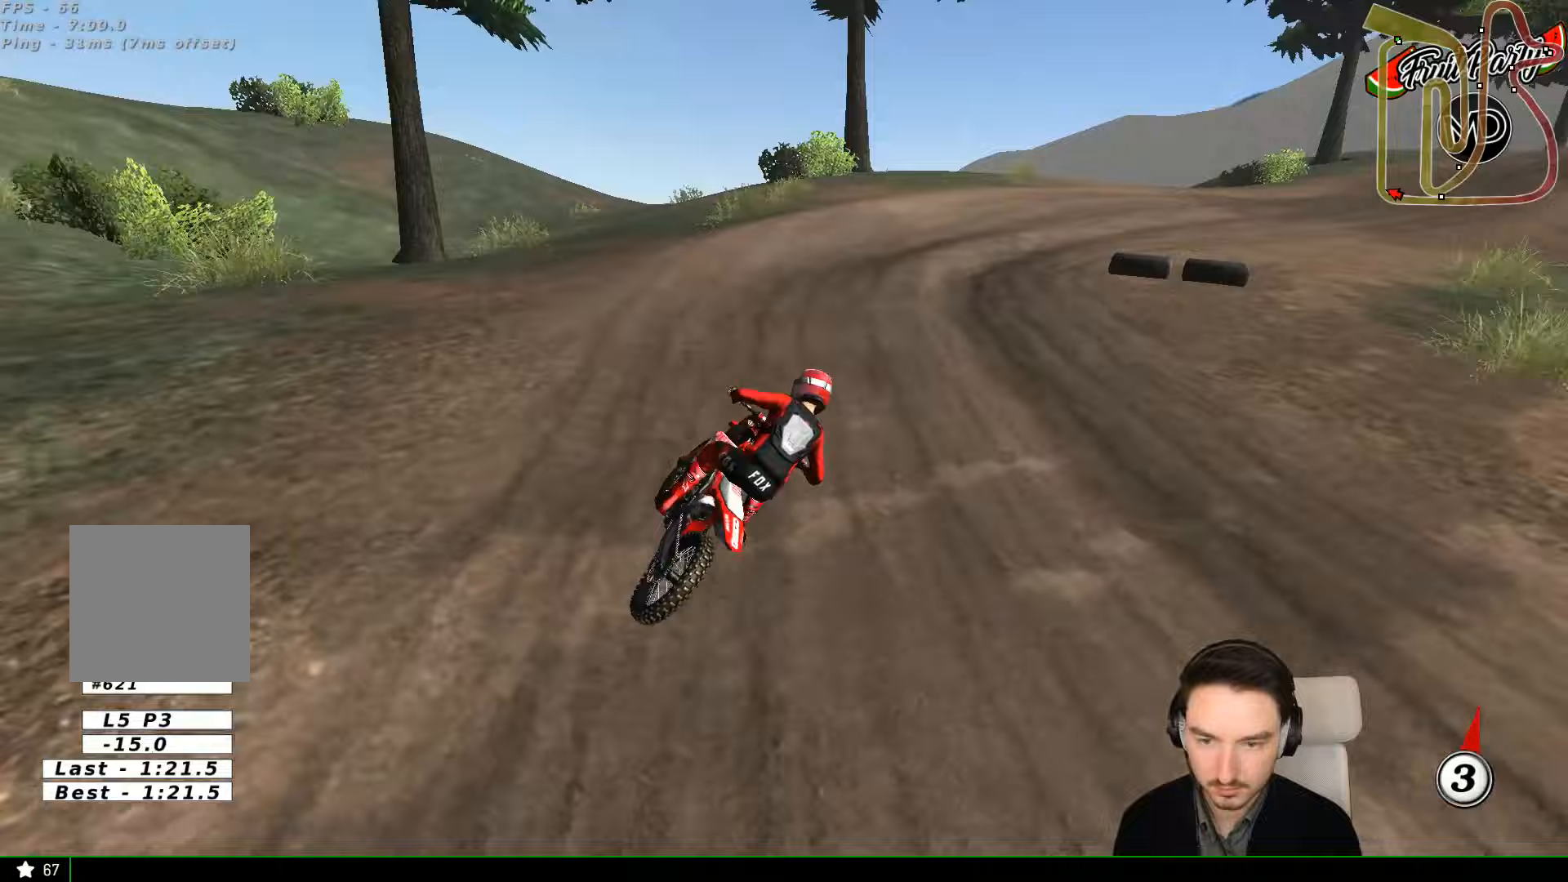
{"buttons": [], "left_stick": "center", "events": [[100, "R2", "down"], [267, "R2", "up"]]}
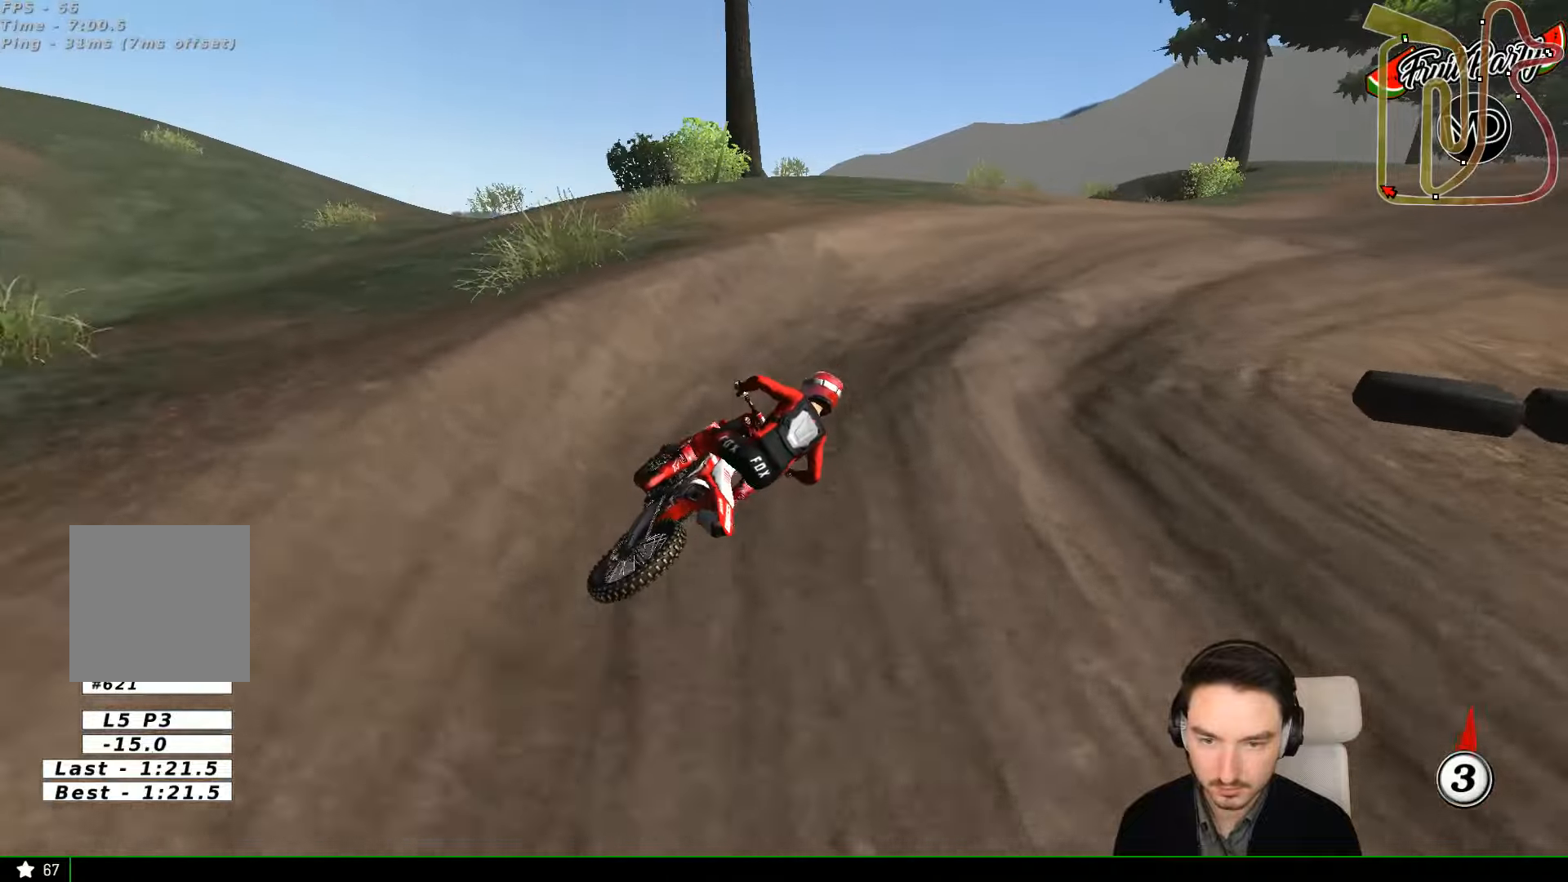
{"buttons": ["R2"], "left_stick": "left", "events": [[100, "left_stick", "right"], [300, "R2", "down"], [500, "left_stick", "left"]]}
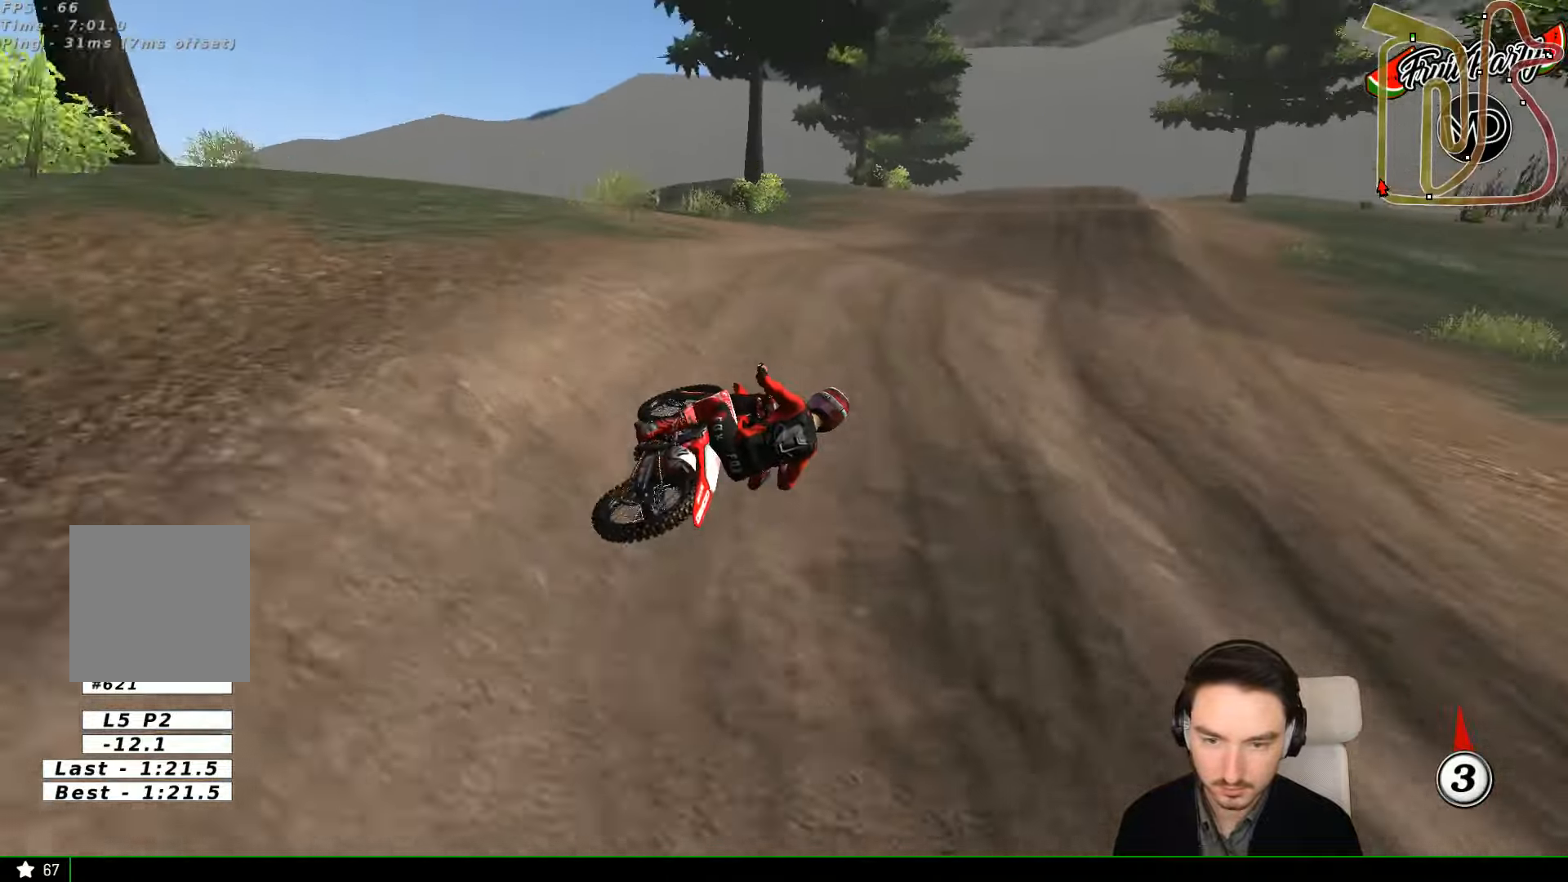
{"buttons": ["R2"], "left_stick": "down-left", "events": [[100, "left_stick", "down-left"]]}
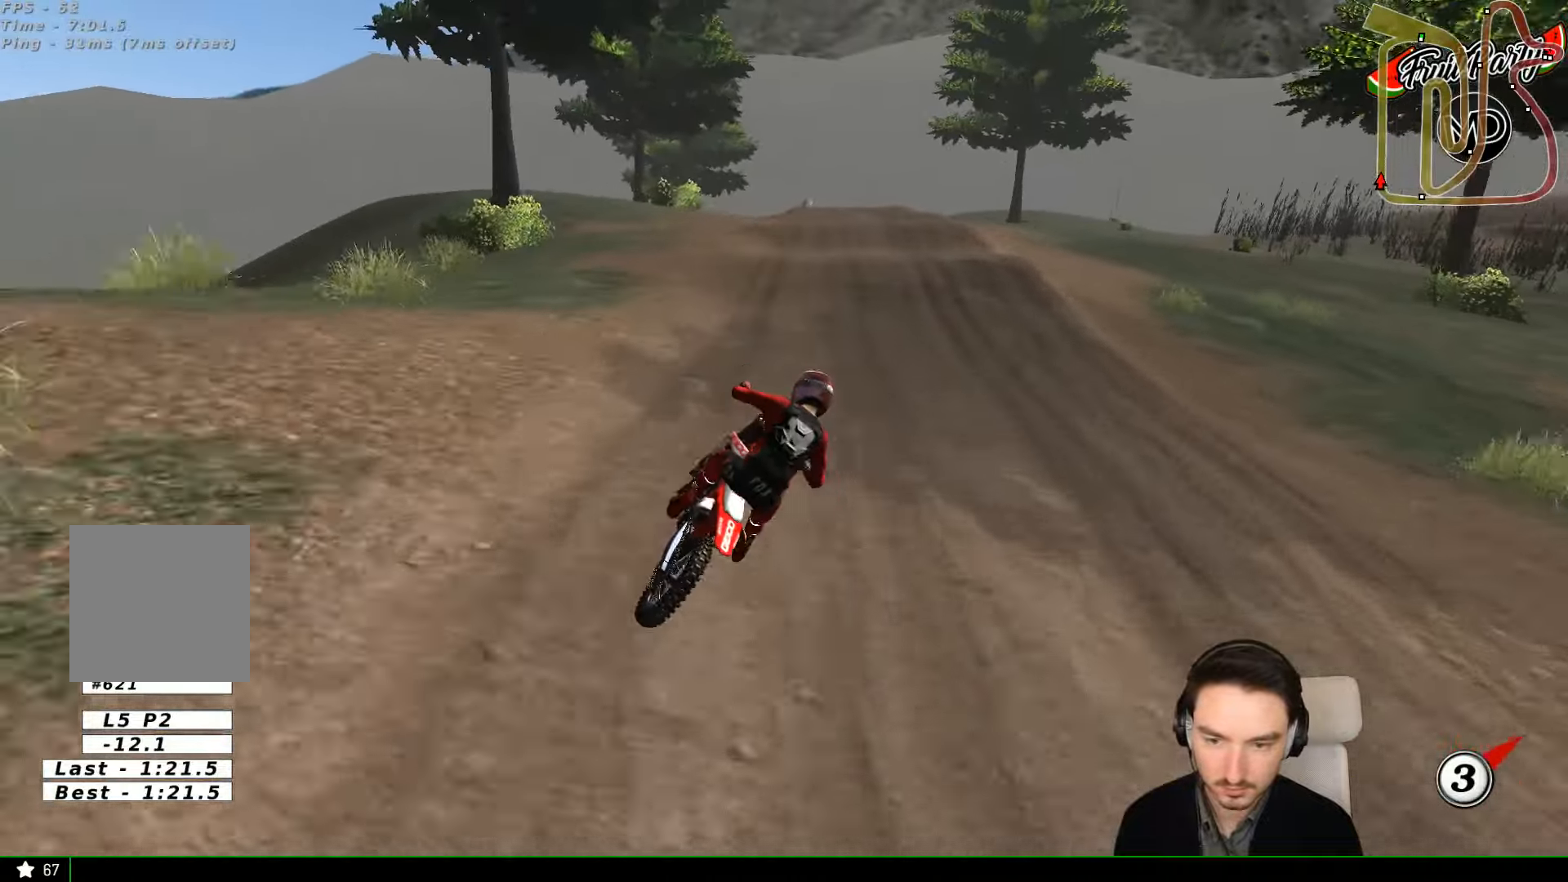
{"buttons": ["R2"], "left_stick": "down-left", "events": []}
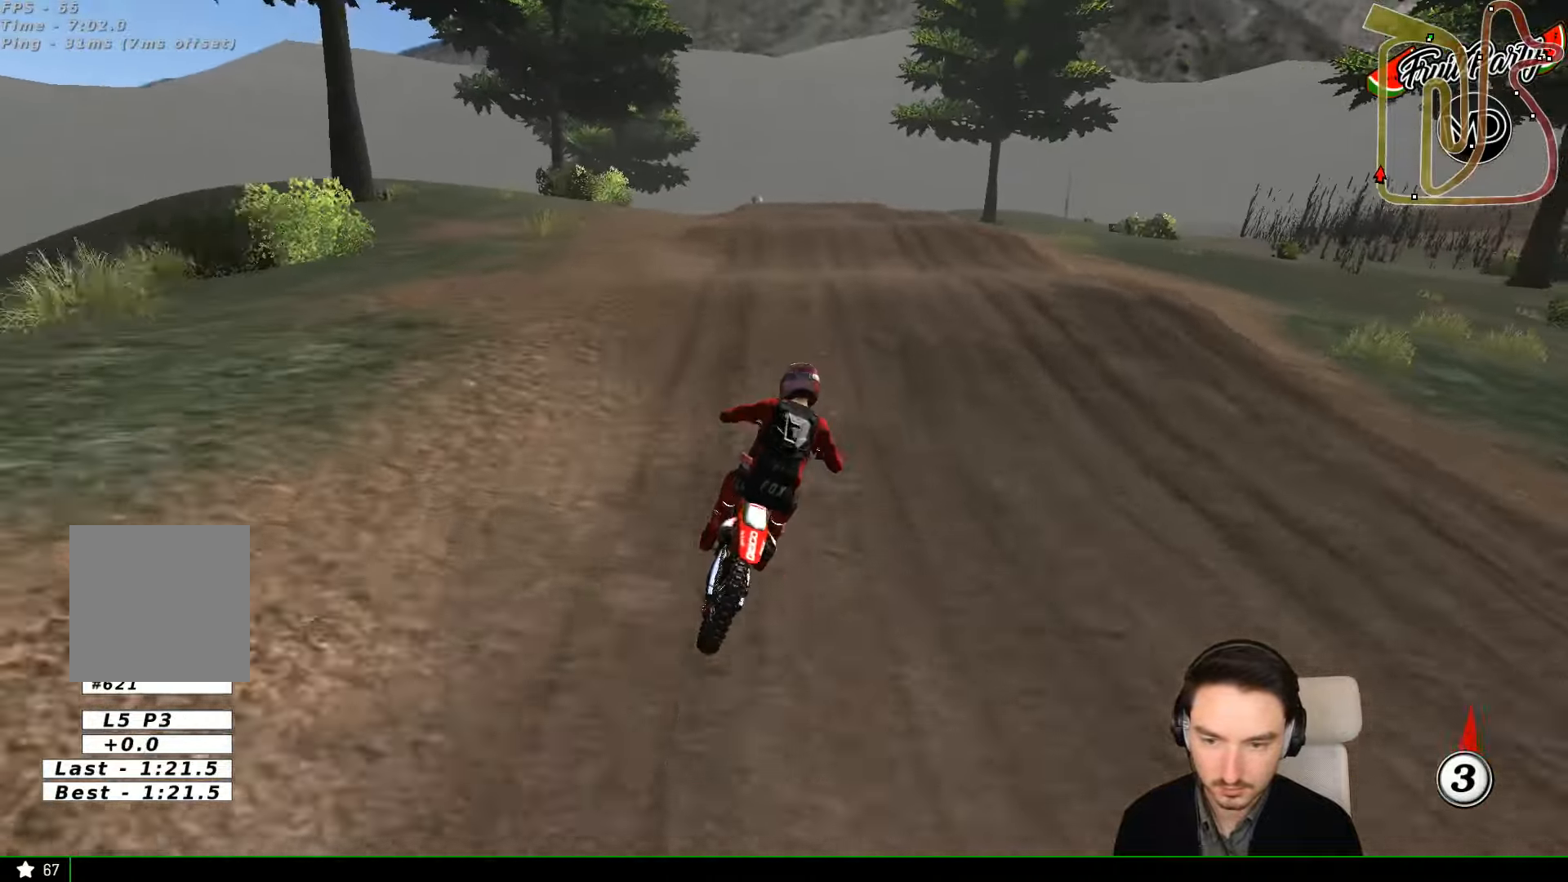
{"buttons": ["R2"], "left_stick": "center", "events": [[200, "left_stick", "down"], [367, "left_stick", "center"]]}
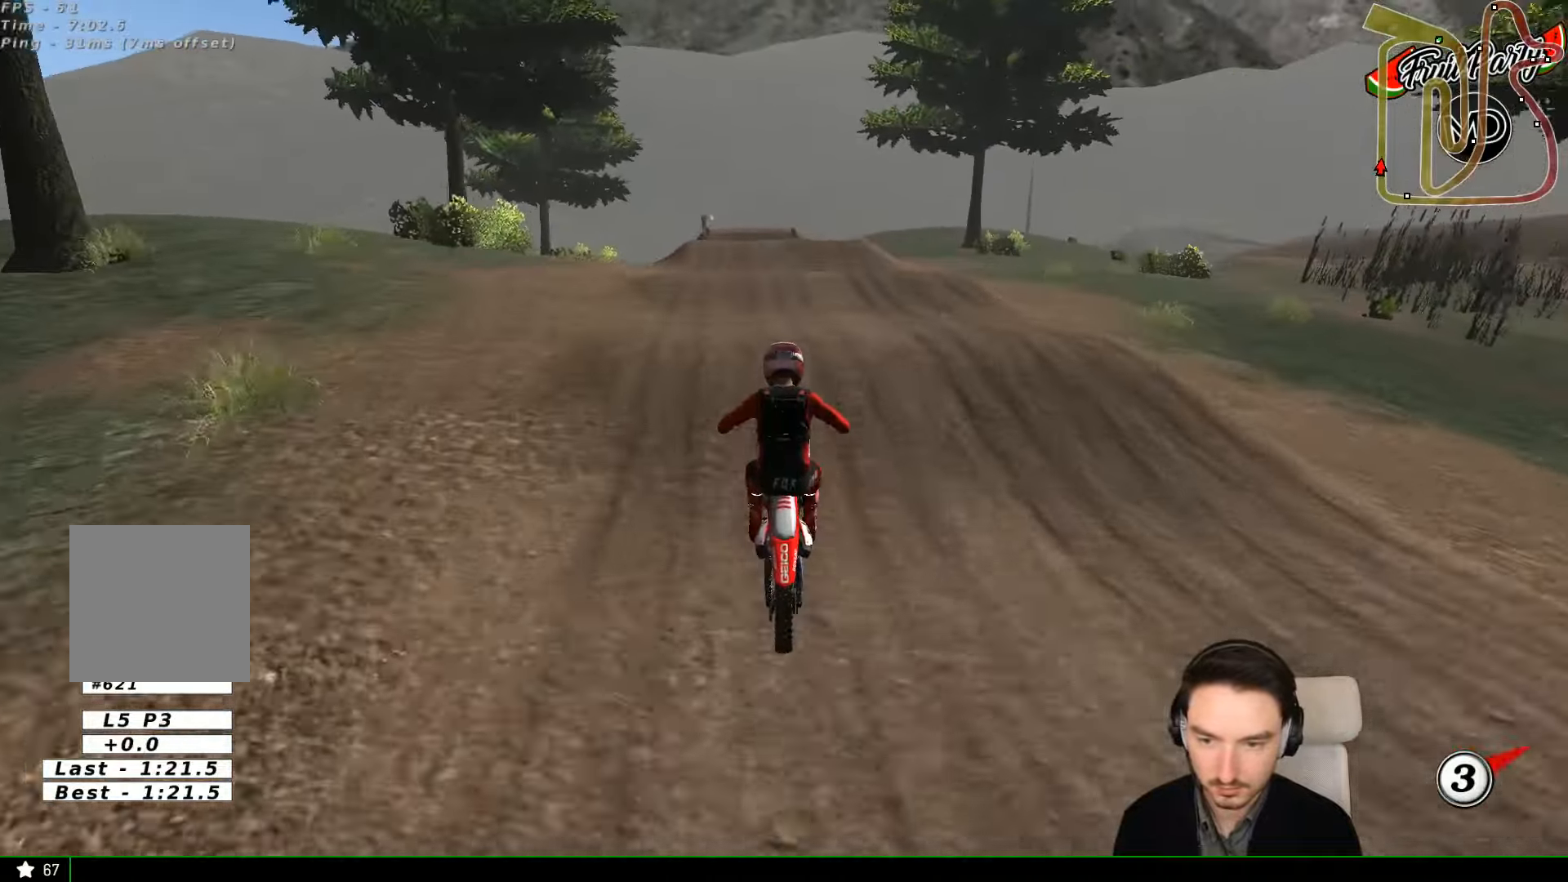
{"buttons": ["R2"], "left_stick": "down-left", "events": [[133, "R2", "up"], [367, "left_stick", "down-left"], [400, "R2", "down"]]}
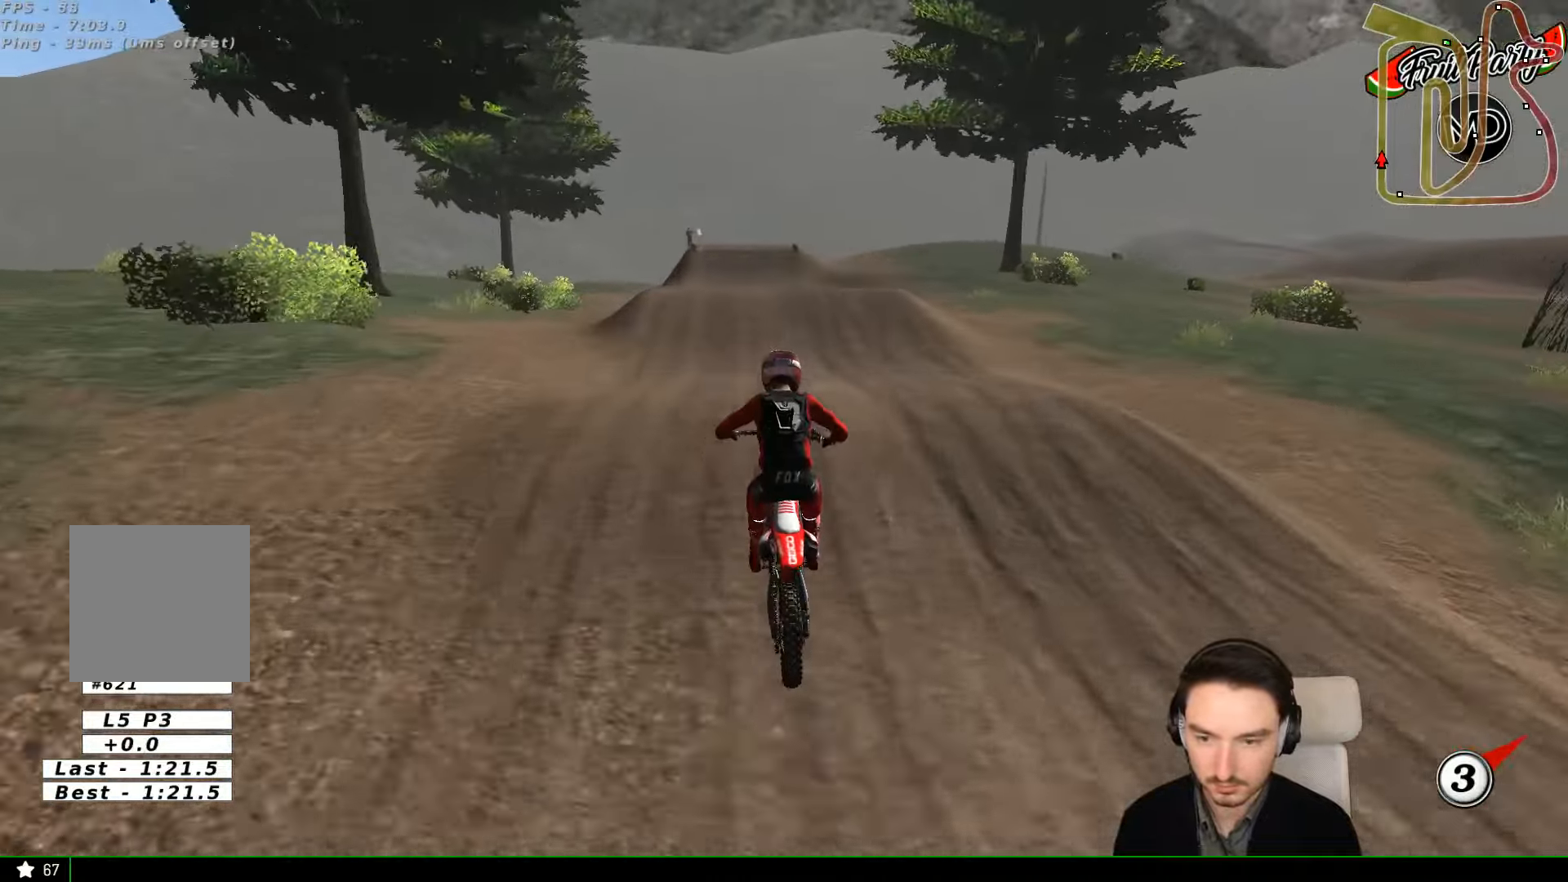
{"buttons": [], "left_stick": "center", "events": [[33, "R2", "up"], [33, "left_stick", "center"], [267, "R2", "down"], [267, "left_stick", "down"], [467, "R2", "up"], [467, "left_stick", "center"]]}
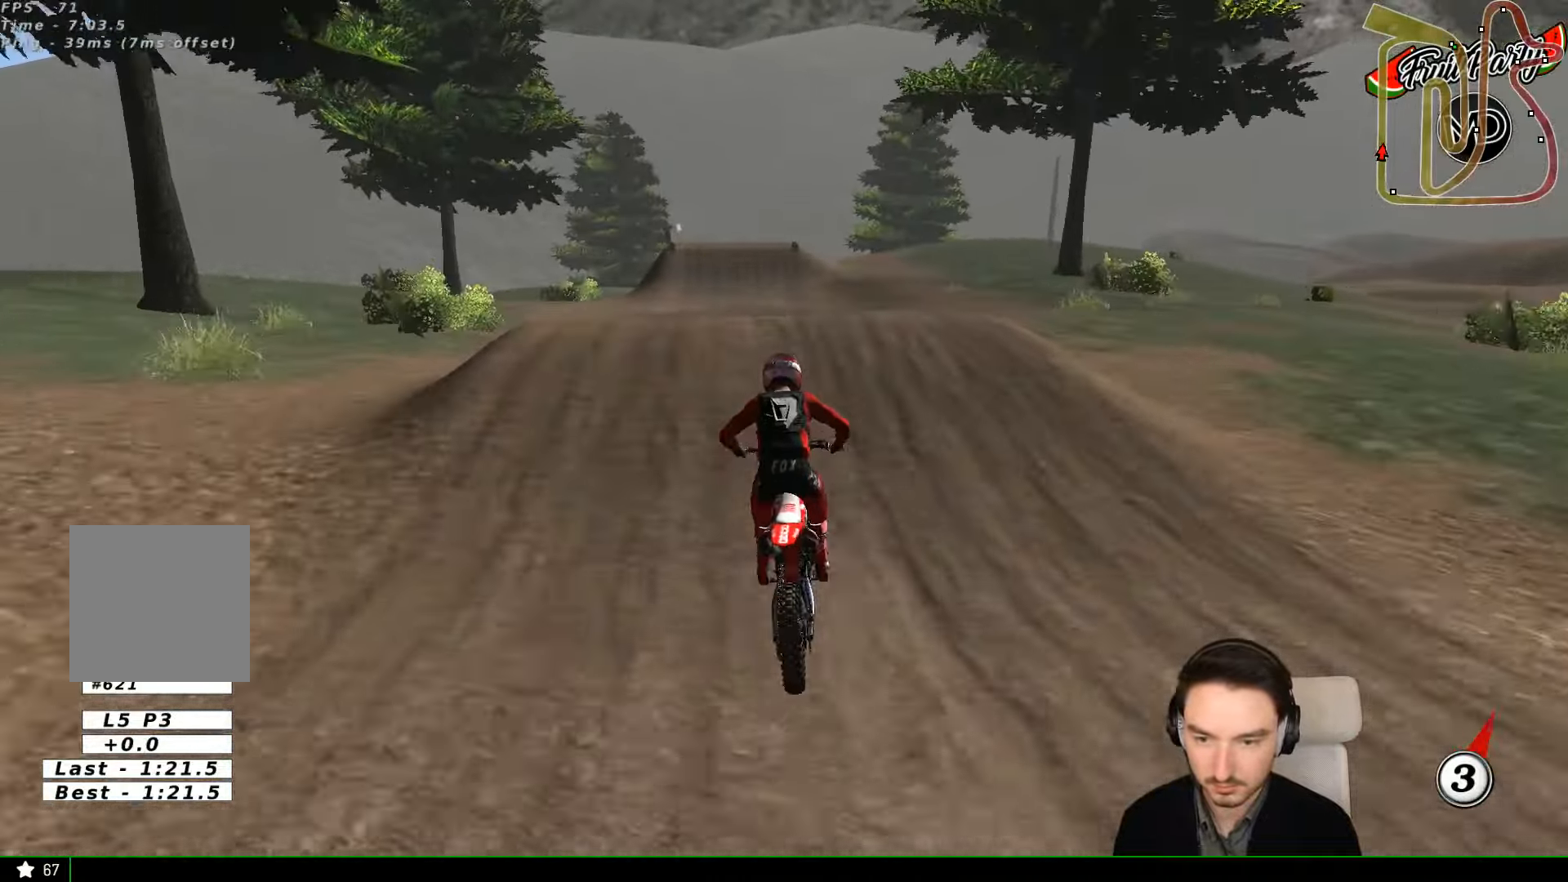
{"buttons": ["R2"], "left_stick": "down", "events": [[67, "left_stick", "down-left"], [233, "left_stick", "down"], [333, "R2", "down"]]}
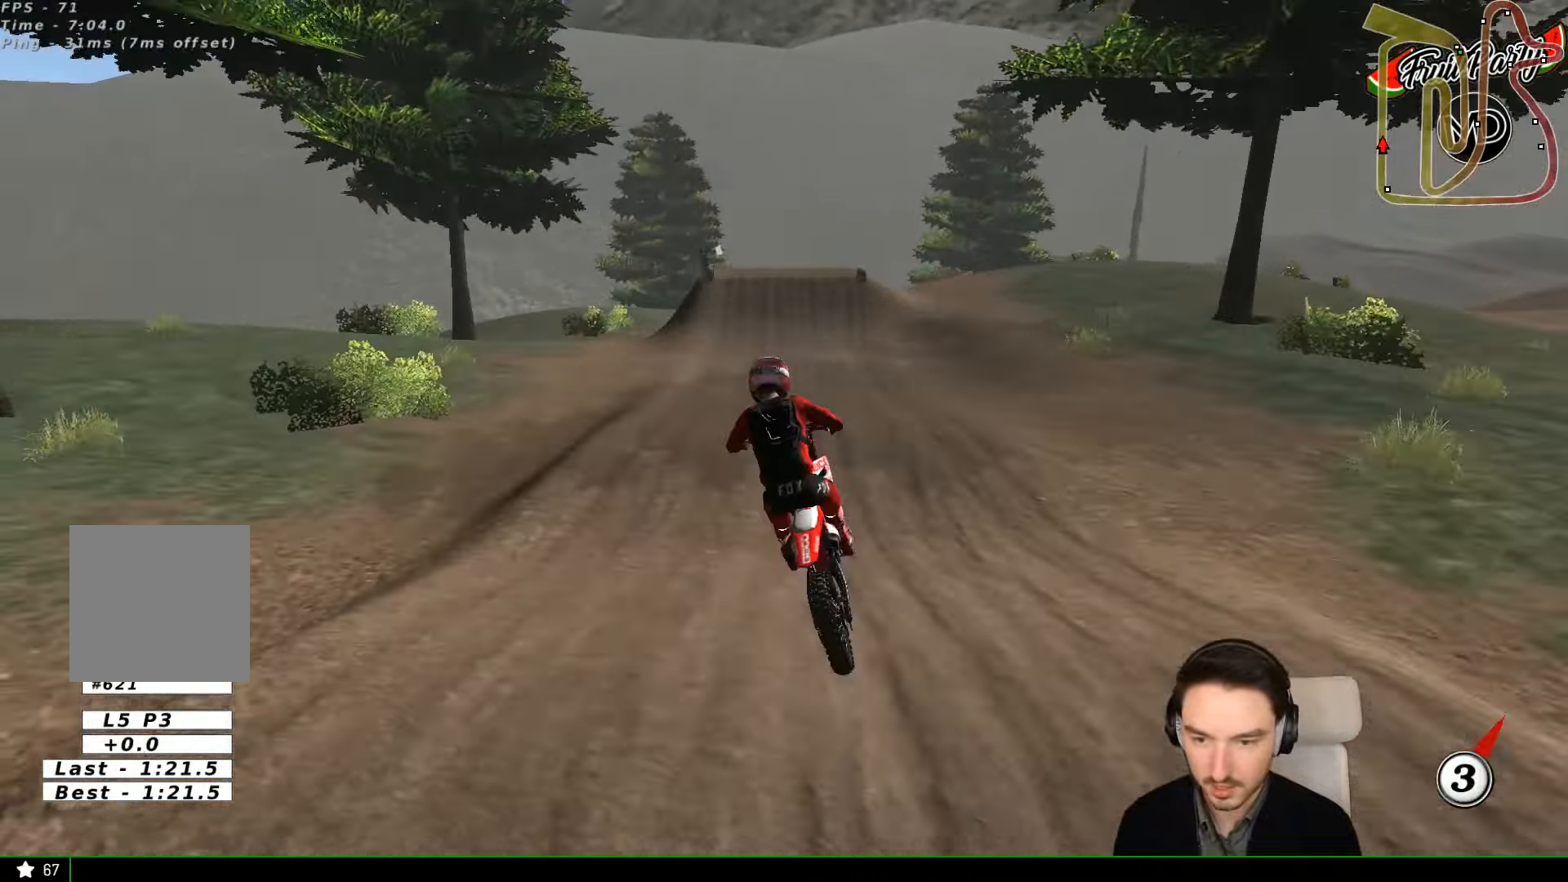
{"buttons": ["R2"], "left_stick": "center", "events": [[367, "left_stick", "down-right"], [467, "left_stick", "center"]]}
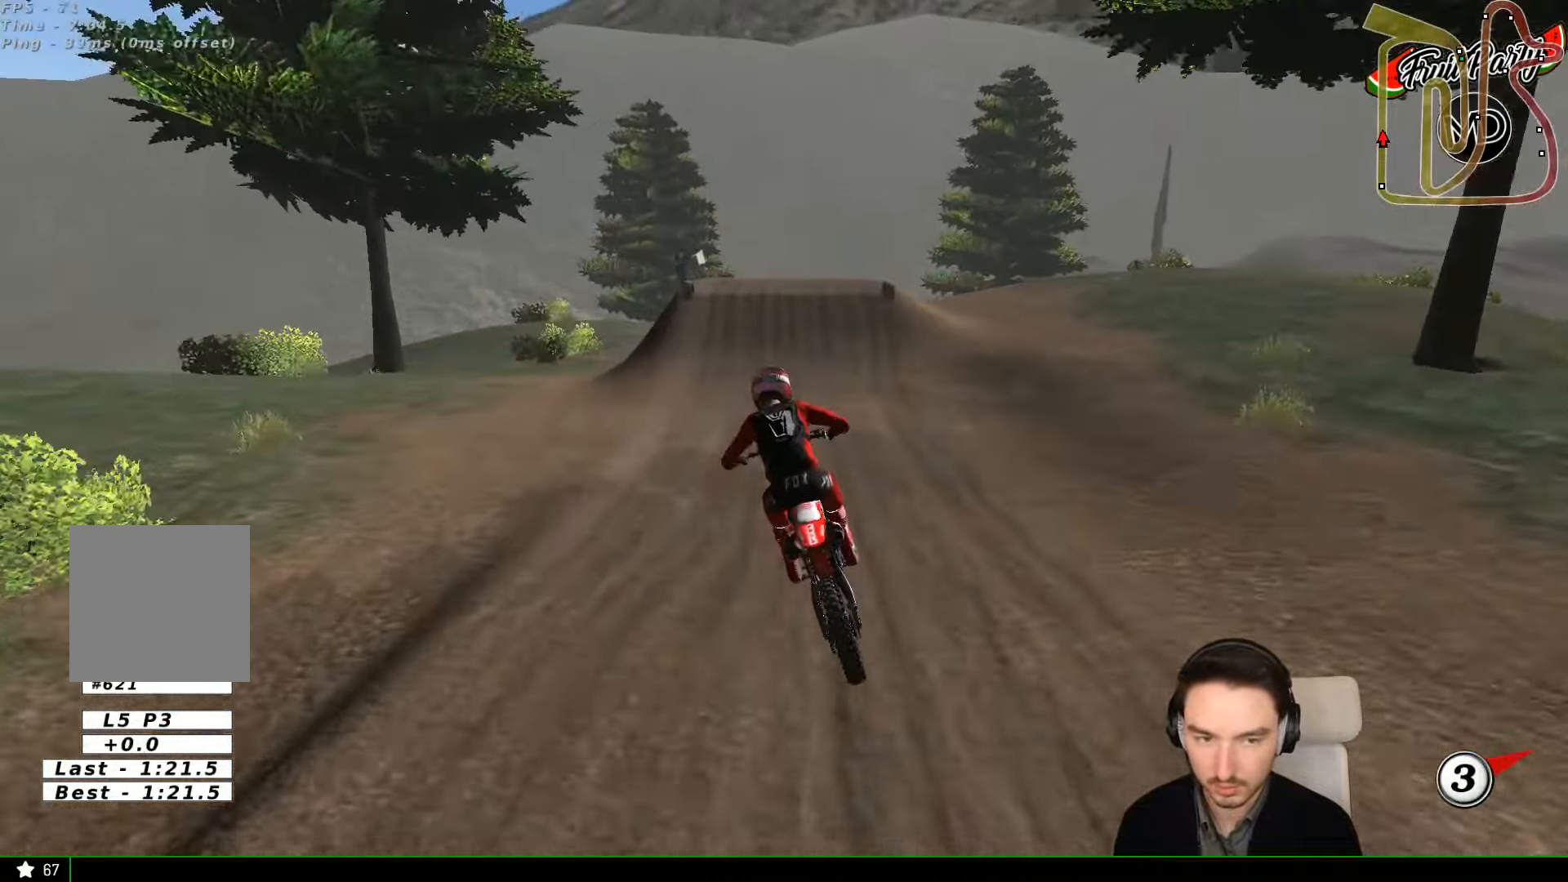
{"buttons": ["R2"], "left_stick": "center", "events": []}
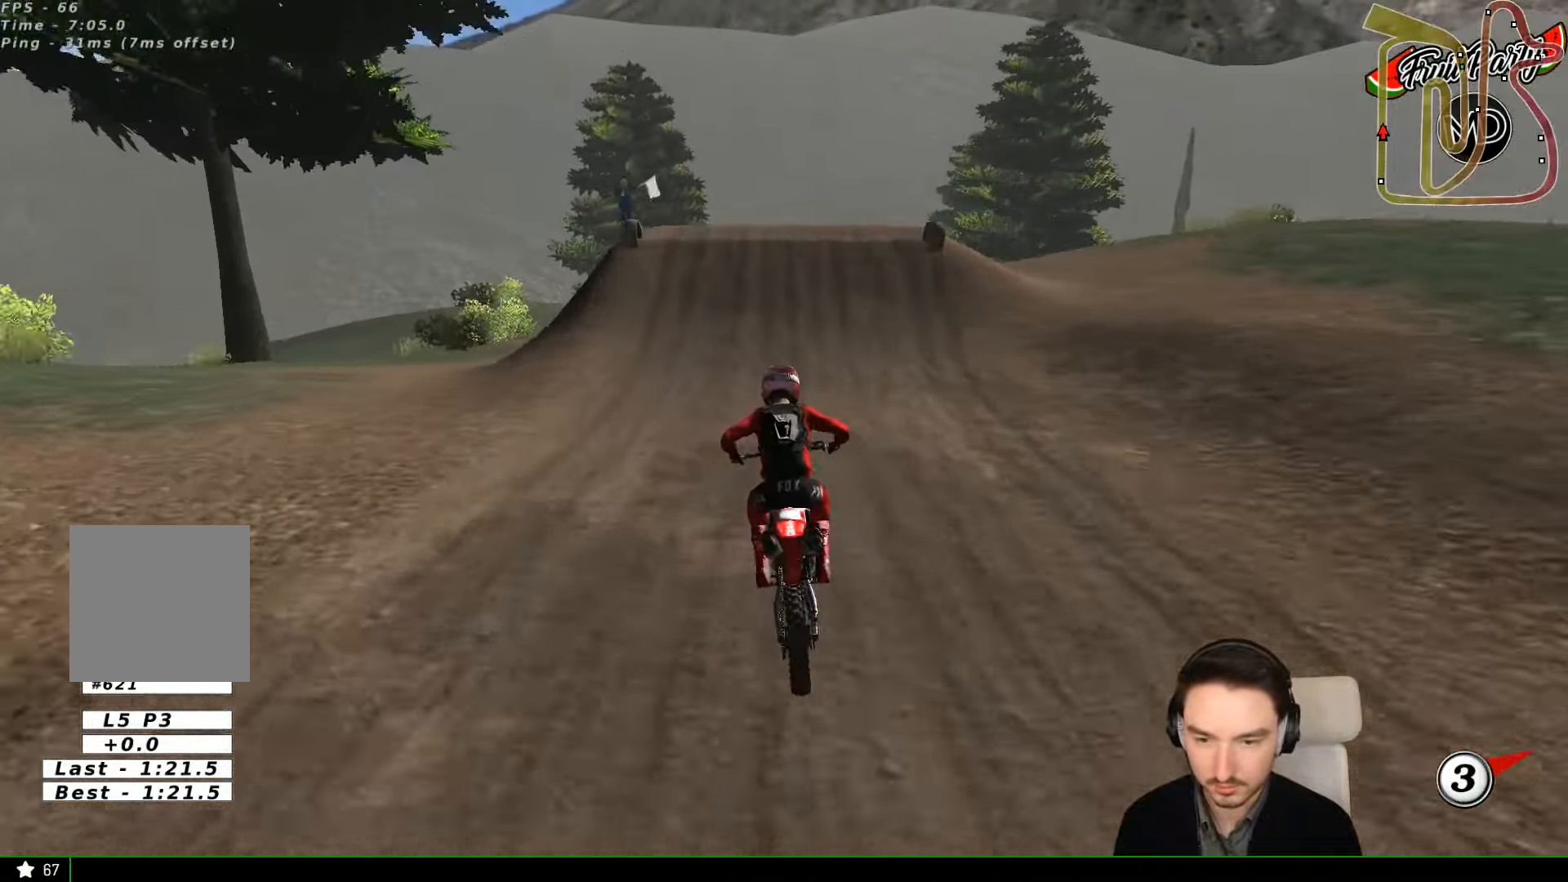
{"buttons": ["R2"], "left_stick": "center"}
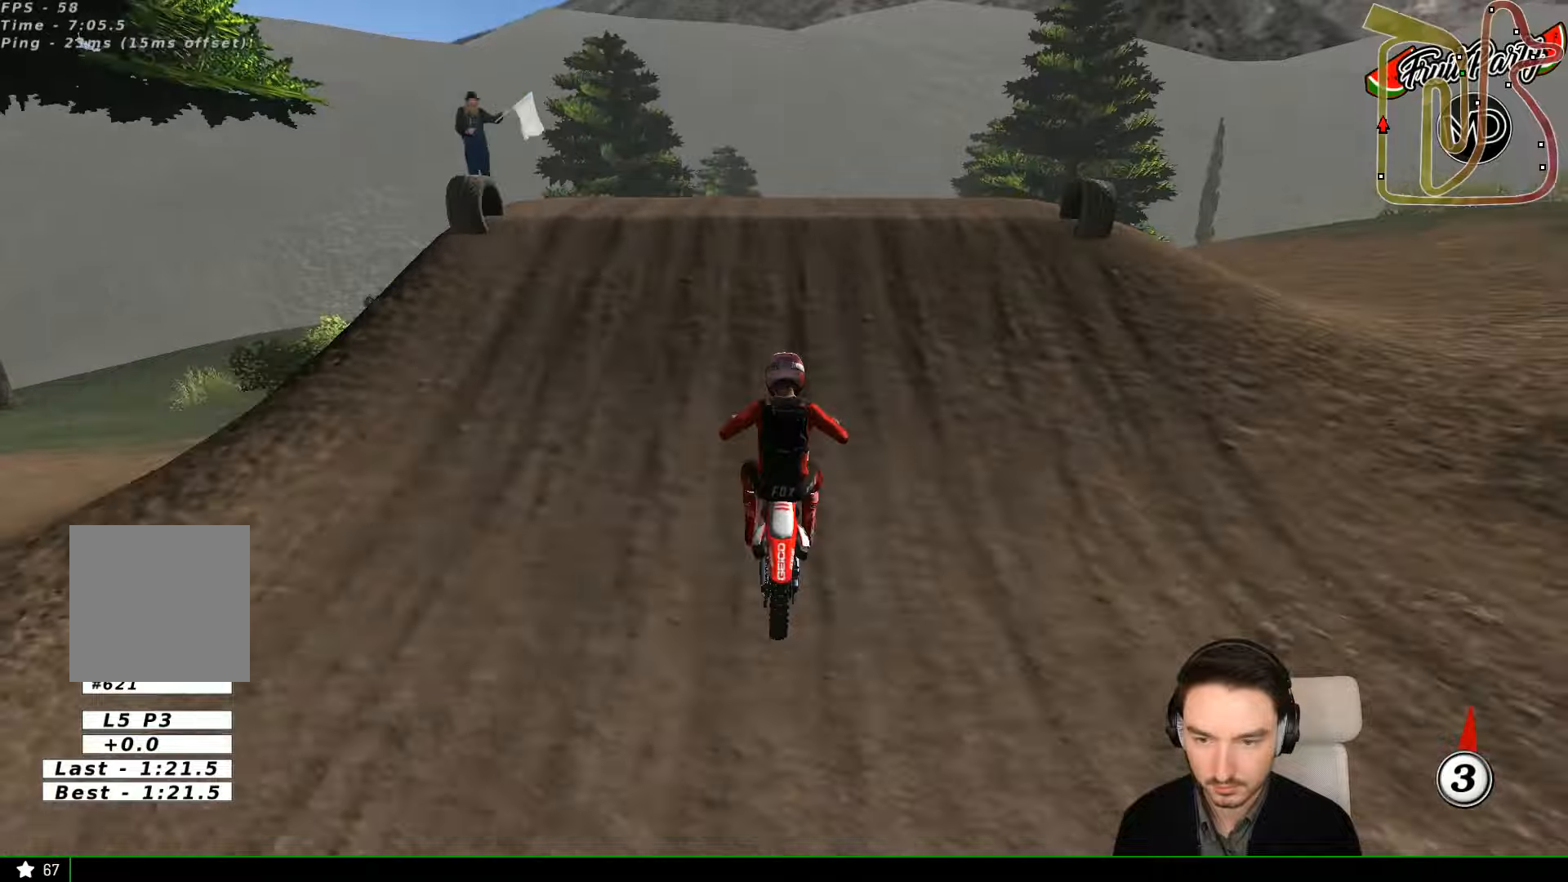
{"buttons": [], "left_stick": "down-right", "events": [[33, "R2", "up"], [66, "left_stick", "right"], [200, "R2", "down"], [266, "left_stick", "down-right"], [433, "R2", "up"]]}
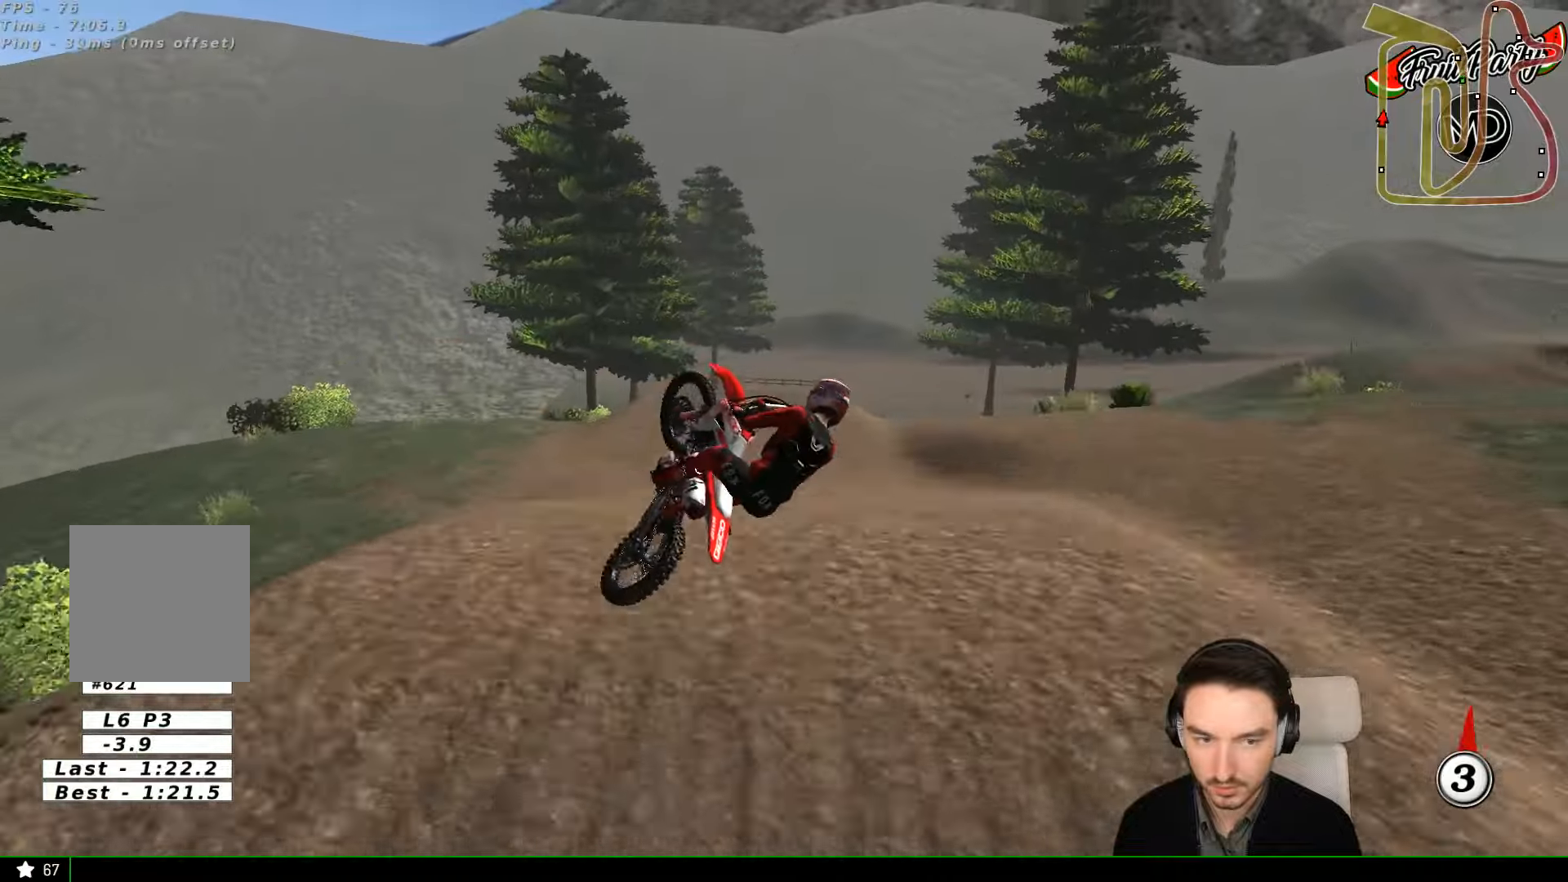
{"buttons": [], "left_stick": "up", "events": [[100, "R2", "down"], [133, "R2", "up"], [133, "left_stick", "down-left"], [333, "left_stick", "up-left"], [433, "left_stick", "up"]]}
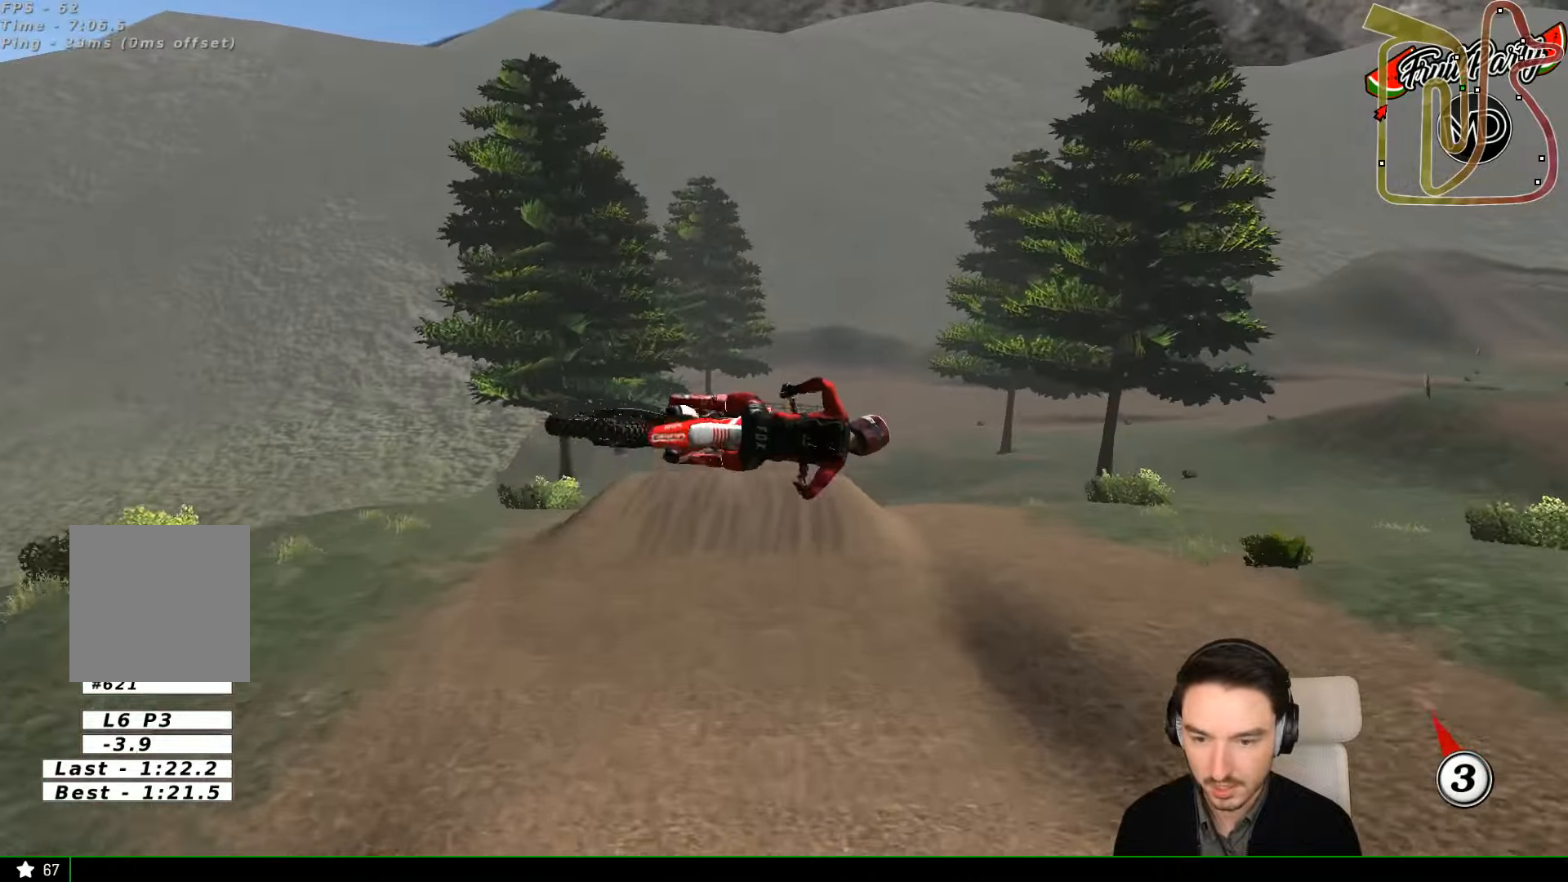
{"buttons": [], "left_stick": "left", "events": [[233, "R2", "down"], [300, "R2", "up"], [300, "left_stick", "up-left"], [500, "left_stick", "left"]]}
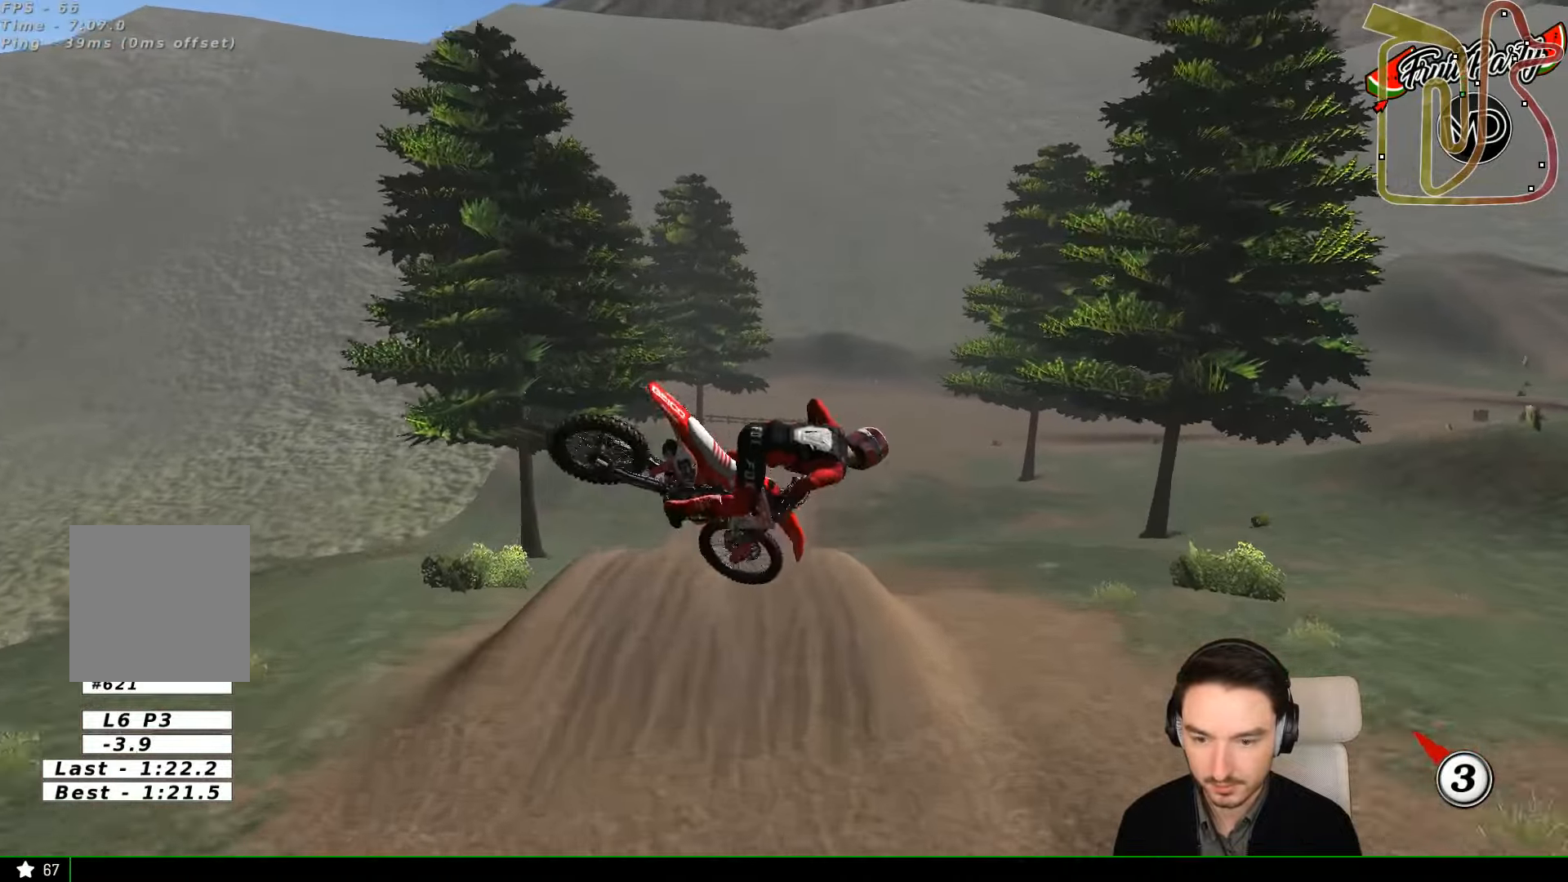
{"buttons": ["R2"], "left_stick": "left", "events": [[100, "A", "down"], [233, "A", "up"], [333, "R2", "down"]]}
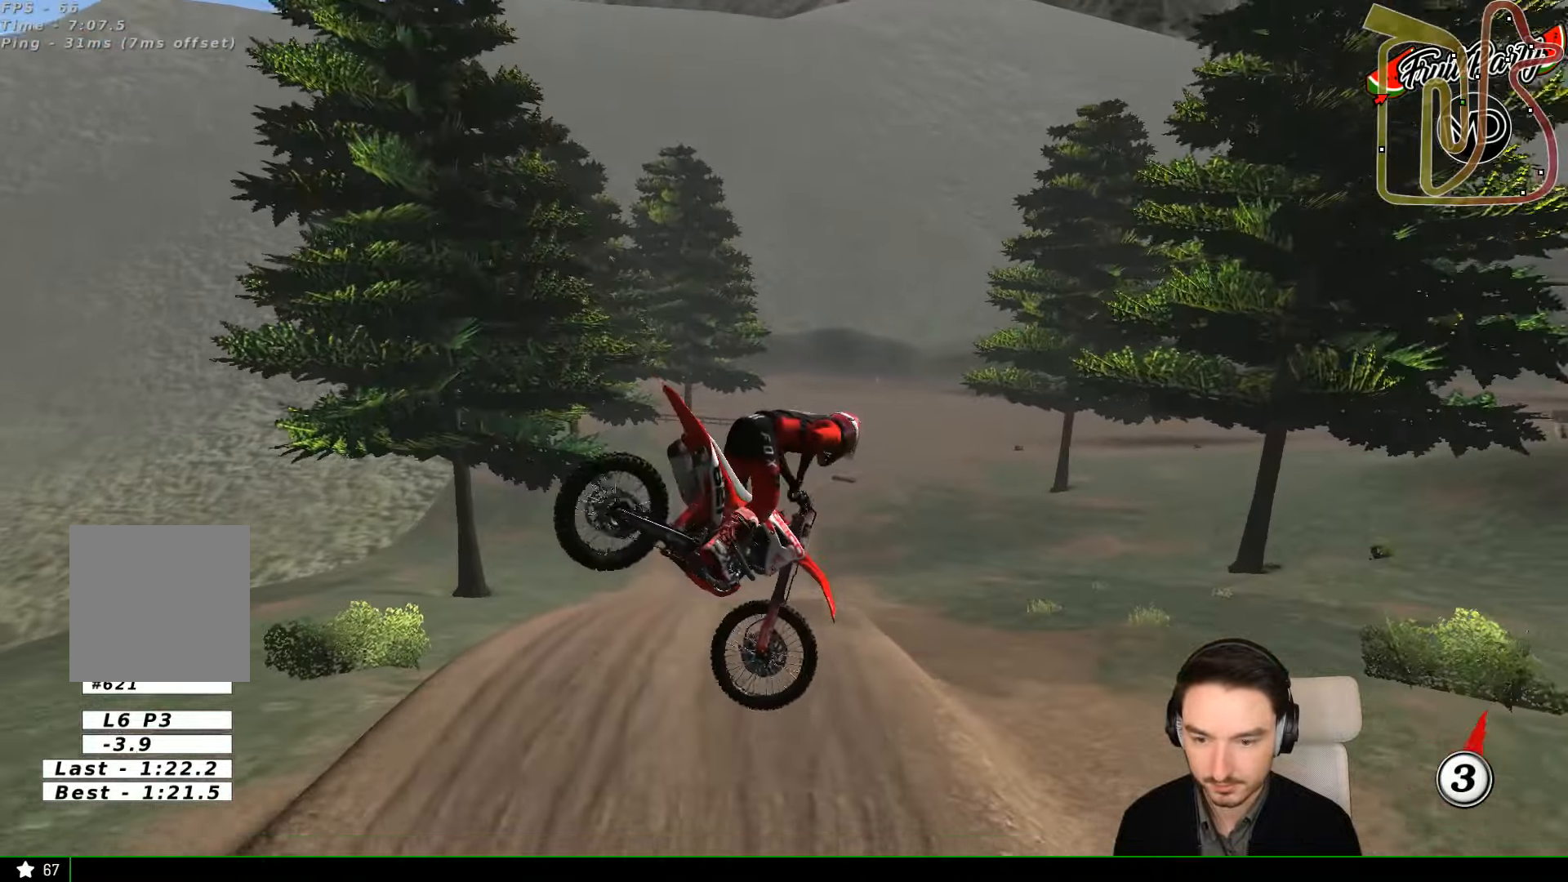
{"buttons": ["R2"], "left_stick": "right", "events": [[133, "left_stick", "down"], [233, "left_stick", "right"]]}
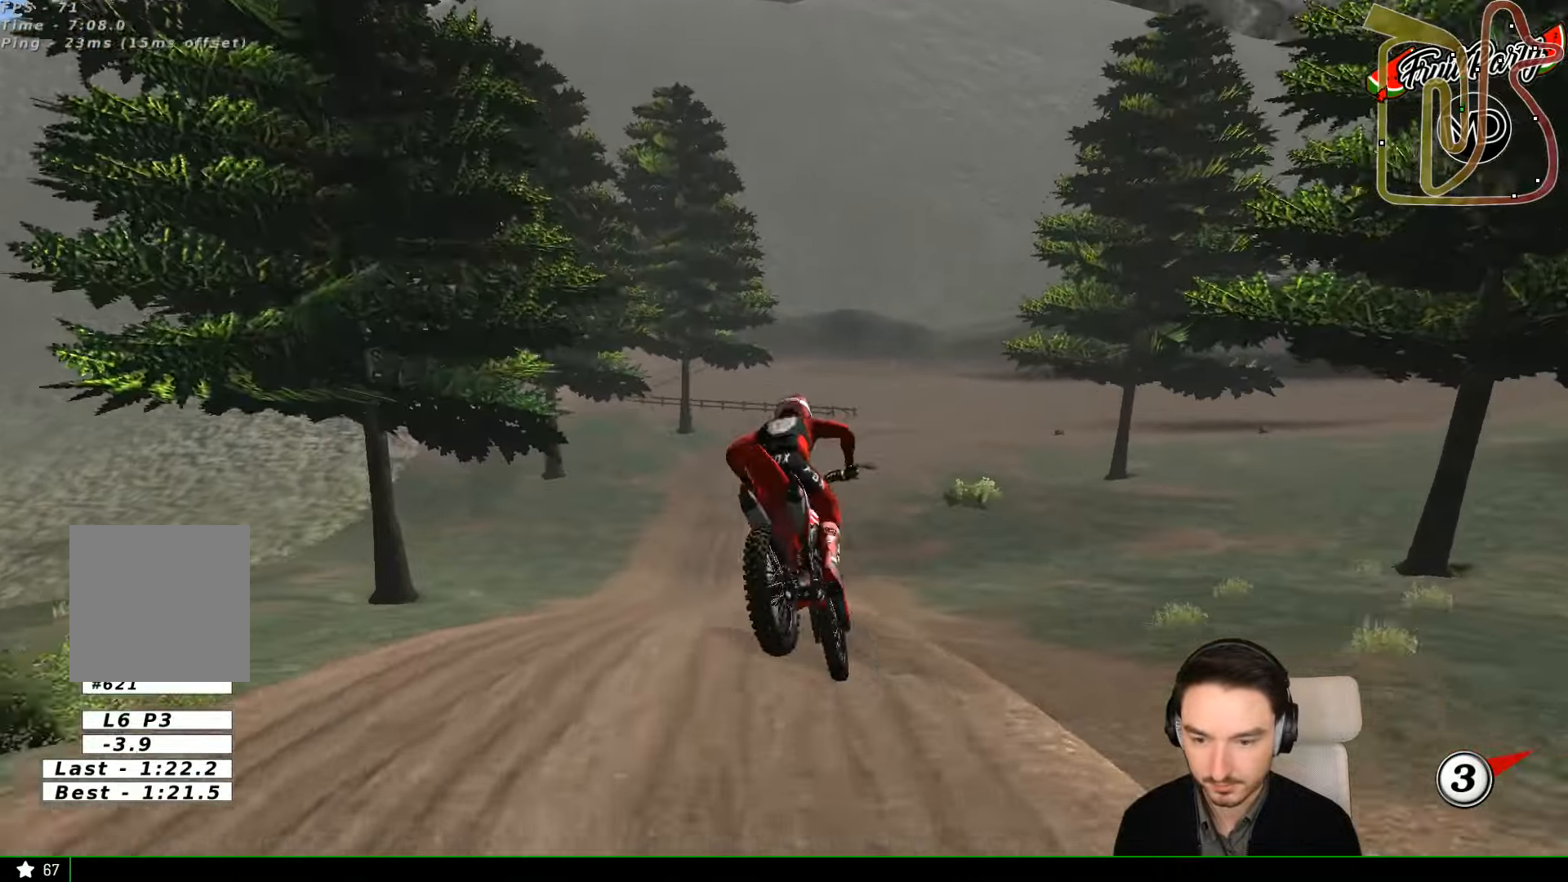
{"buttons": ["R2"], "left_stick": "down", "events": [[33, "left_stick", "center"], [500, "left_stick", "down"]]}
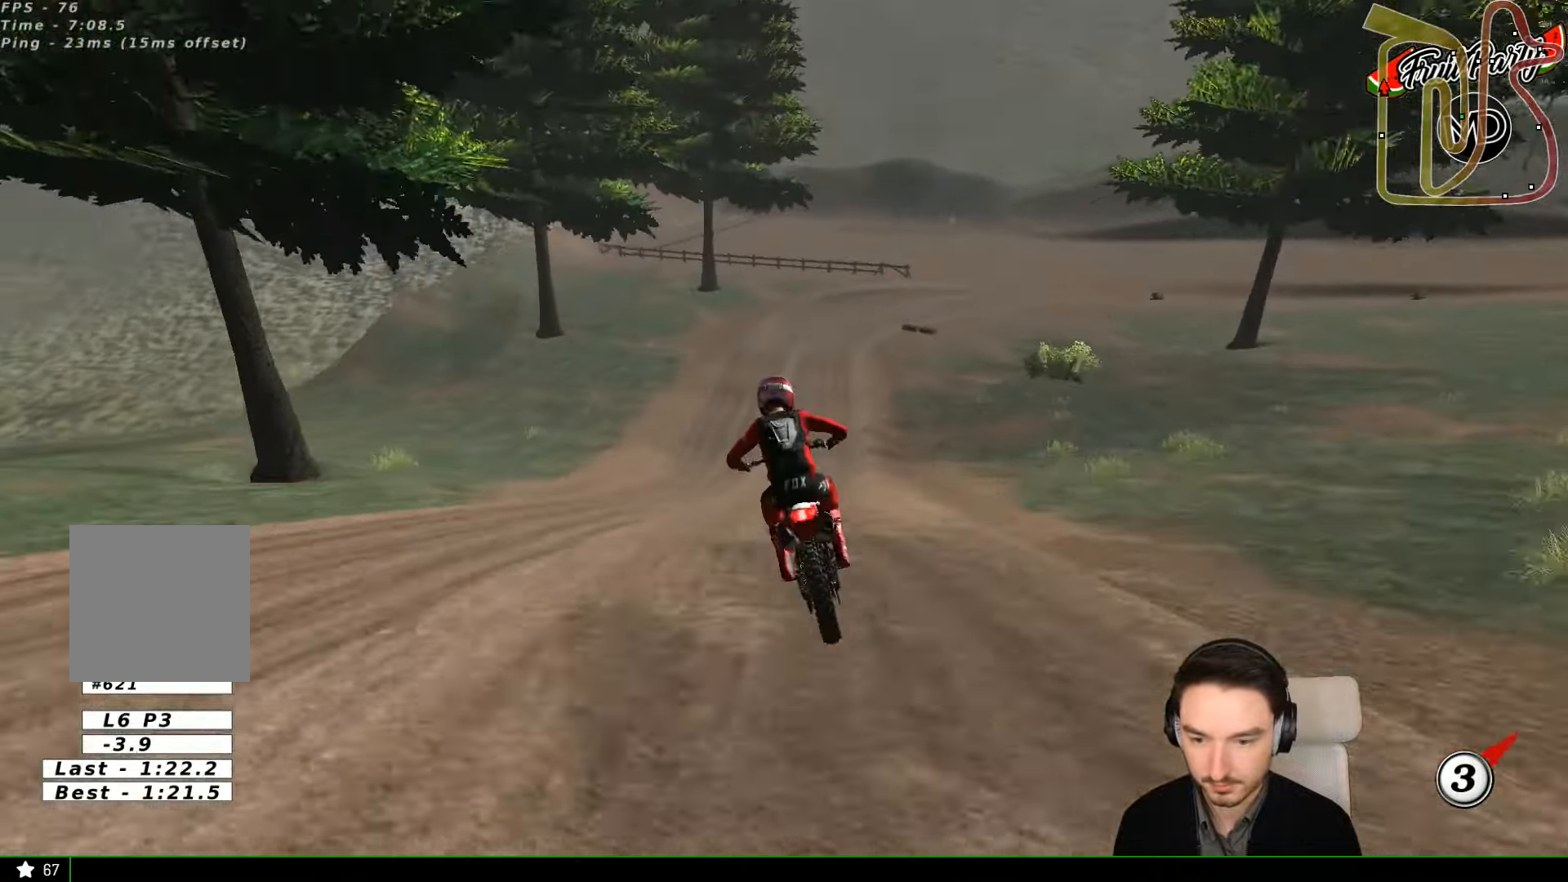
{"buttons": ["R2"], "left_stick": "center", "events": [[166, "left_stick", "center"]]}
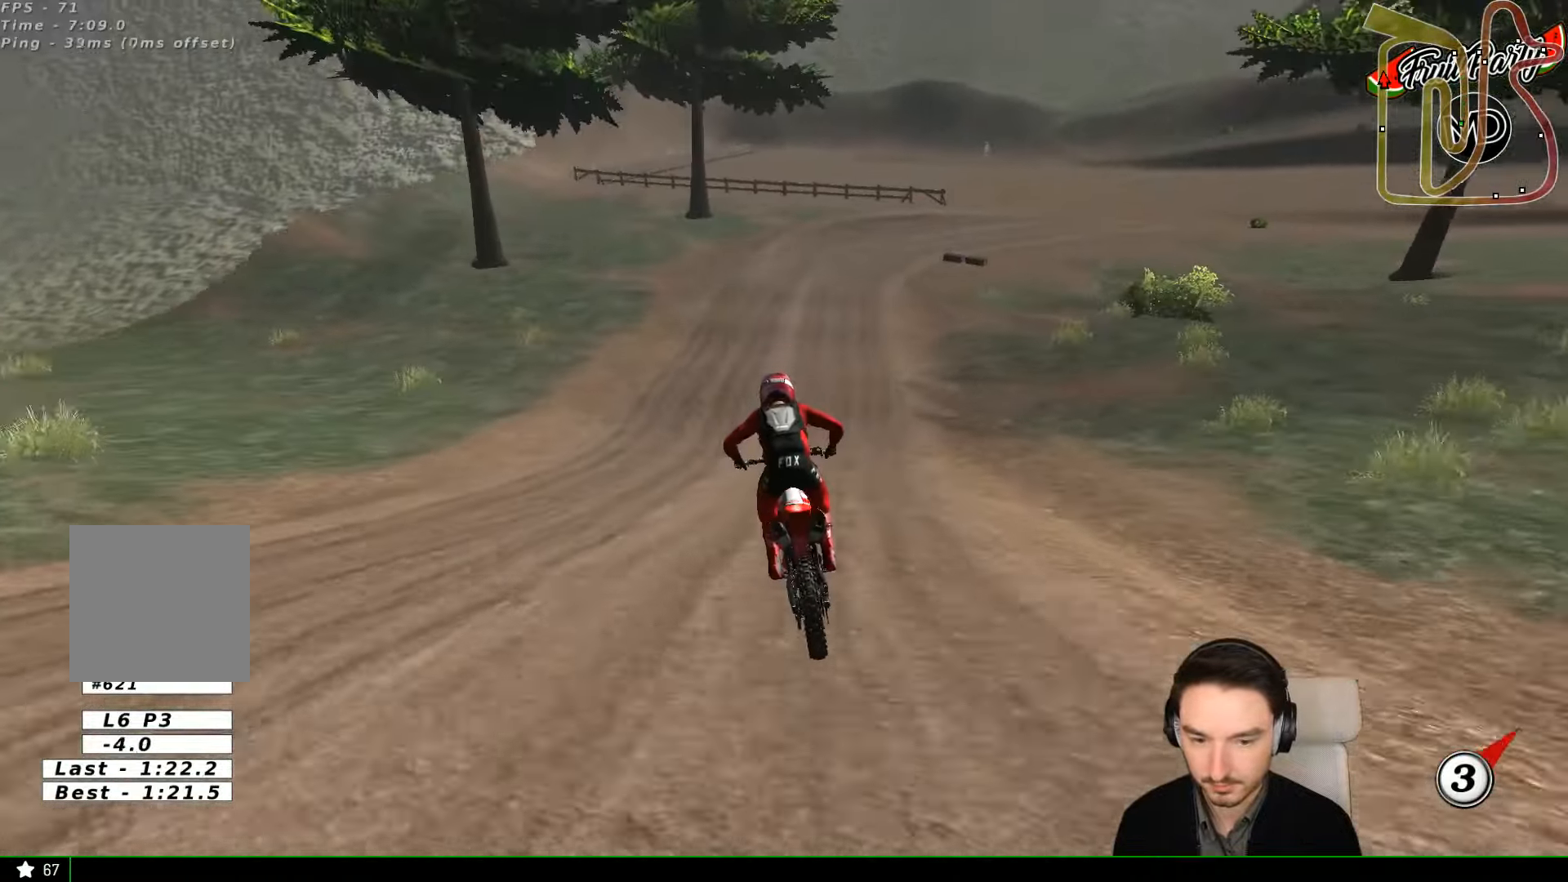
{"buttons": [], "left_stick": "center", "events": [[100, "R2", "up"], [166, "left_stick", "right"], [366, "left_stick", "center"], [466, "A", "down"], [500, "A", "up"]]}
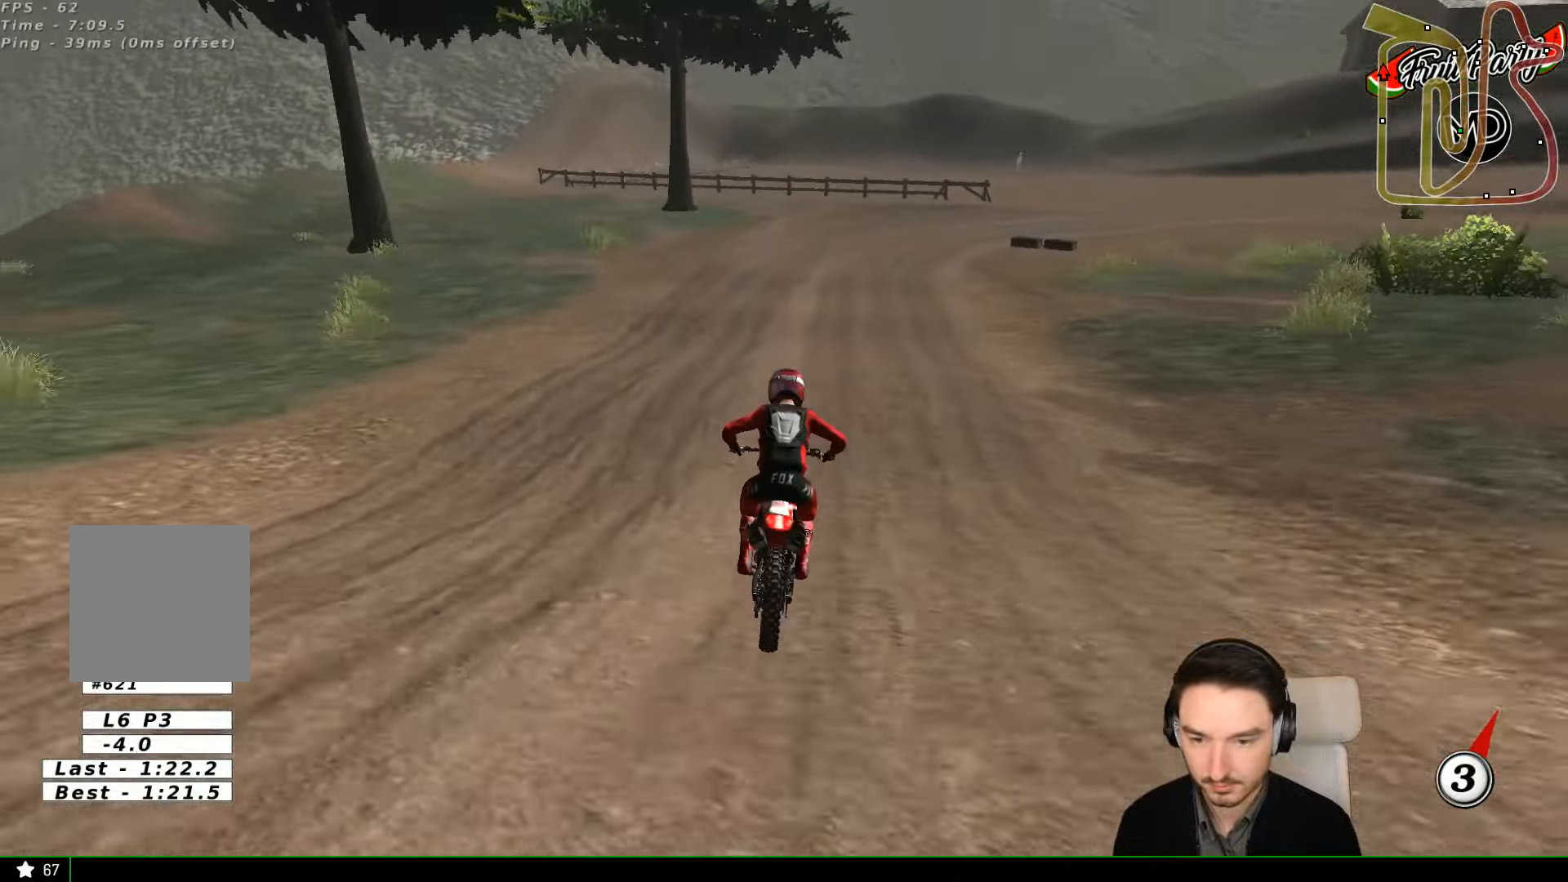
{"buttons": [], "left_stick": "down", "events": [[200, "left_stick", "down"], [333, "R2", "down"], [500, "R2", "up"]]}
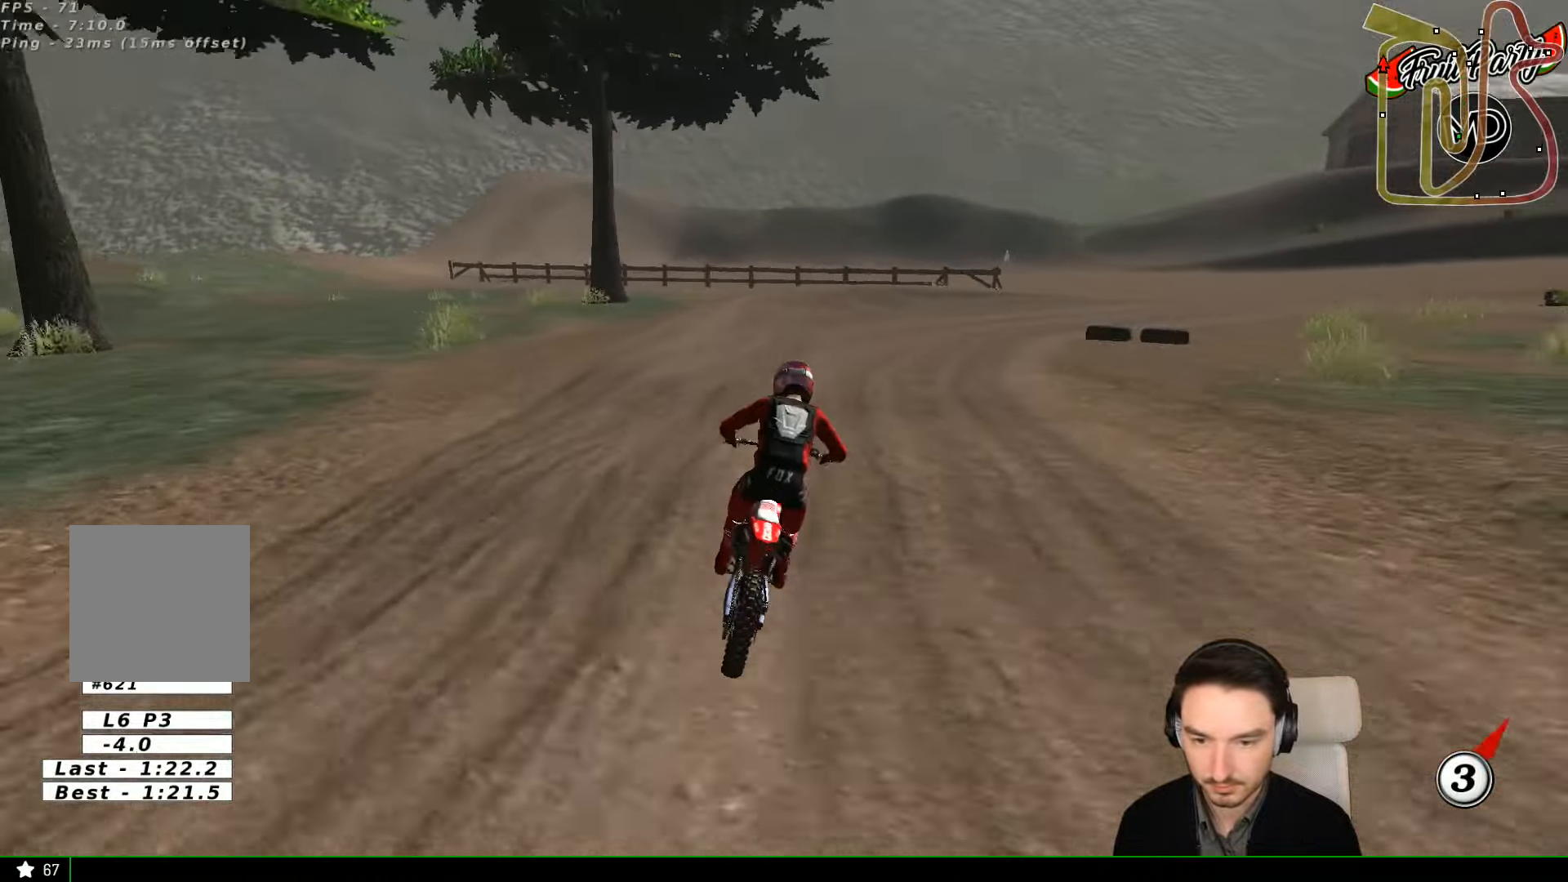
{"buttons": [], "left_stick": "down-right", "events": [[66, "left_stick", "down-right"], [166, "X", "down"], [266, "X", "up"]]}
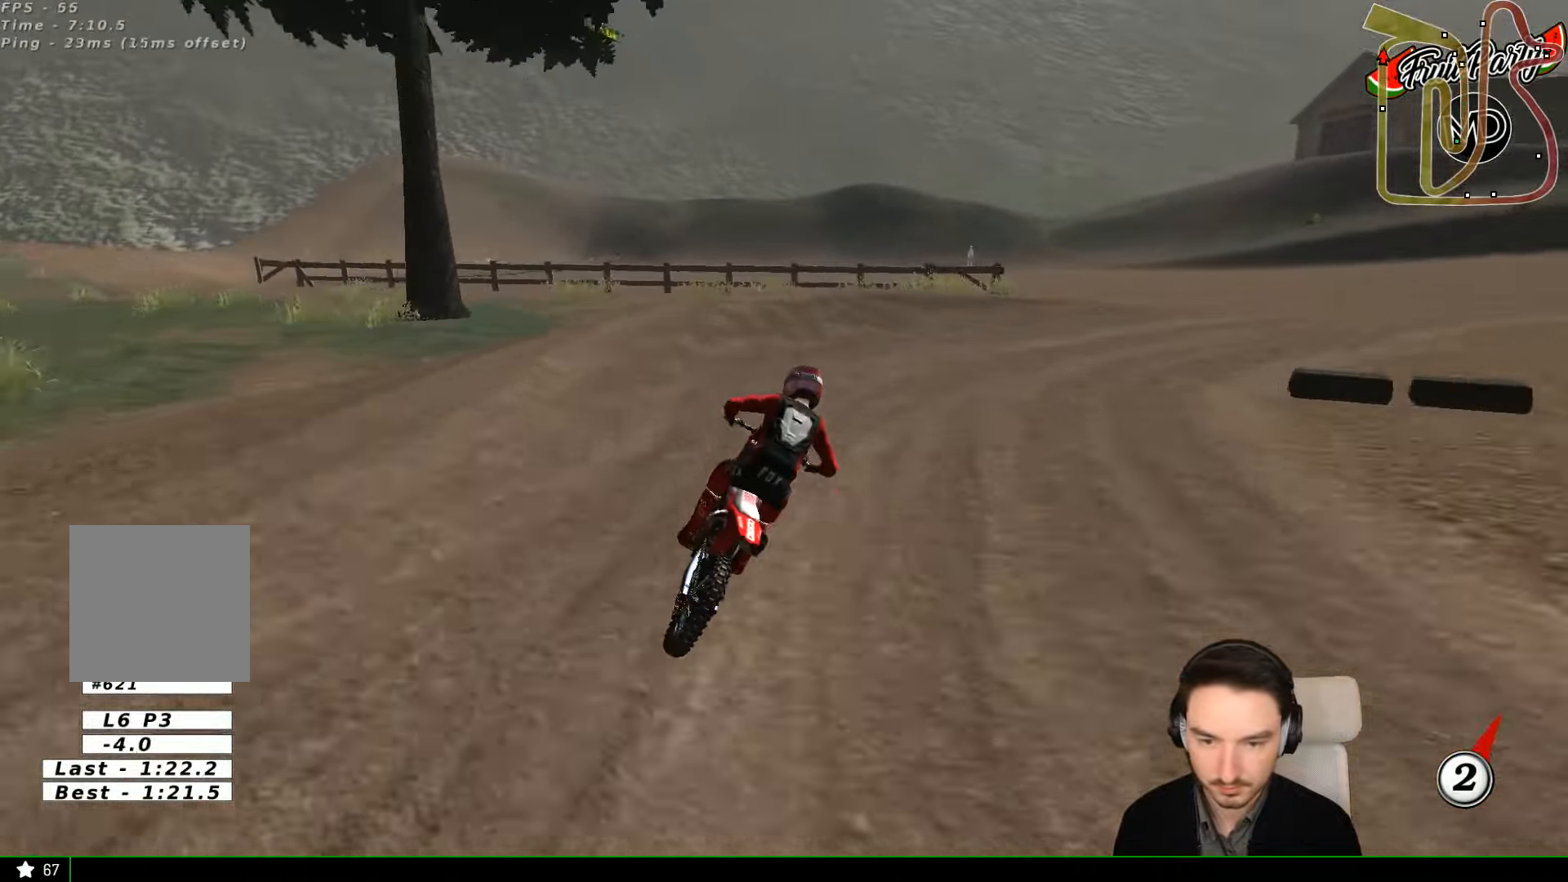
{"buttons": [], "left_stick": "right", "events": [[167, "left_stick", "right"]]}
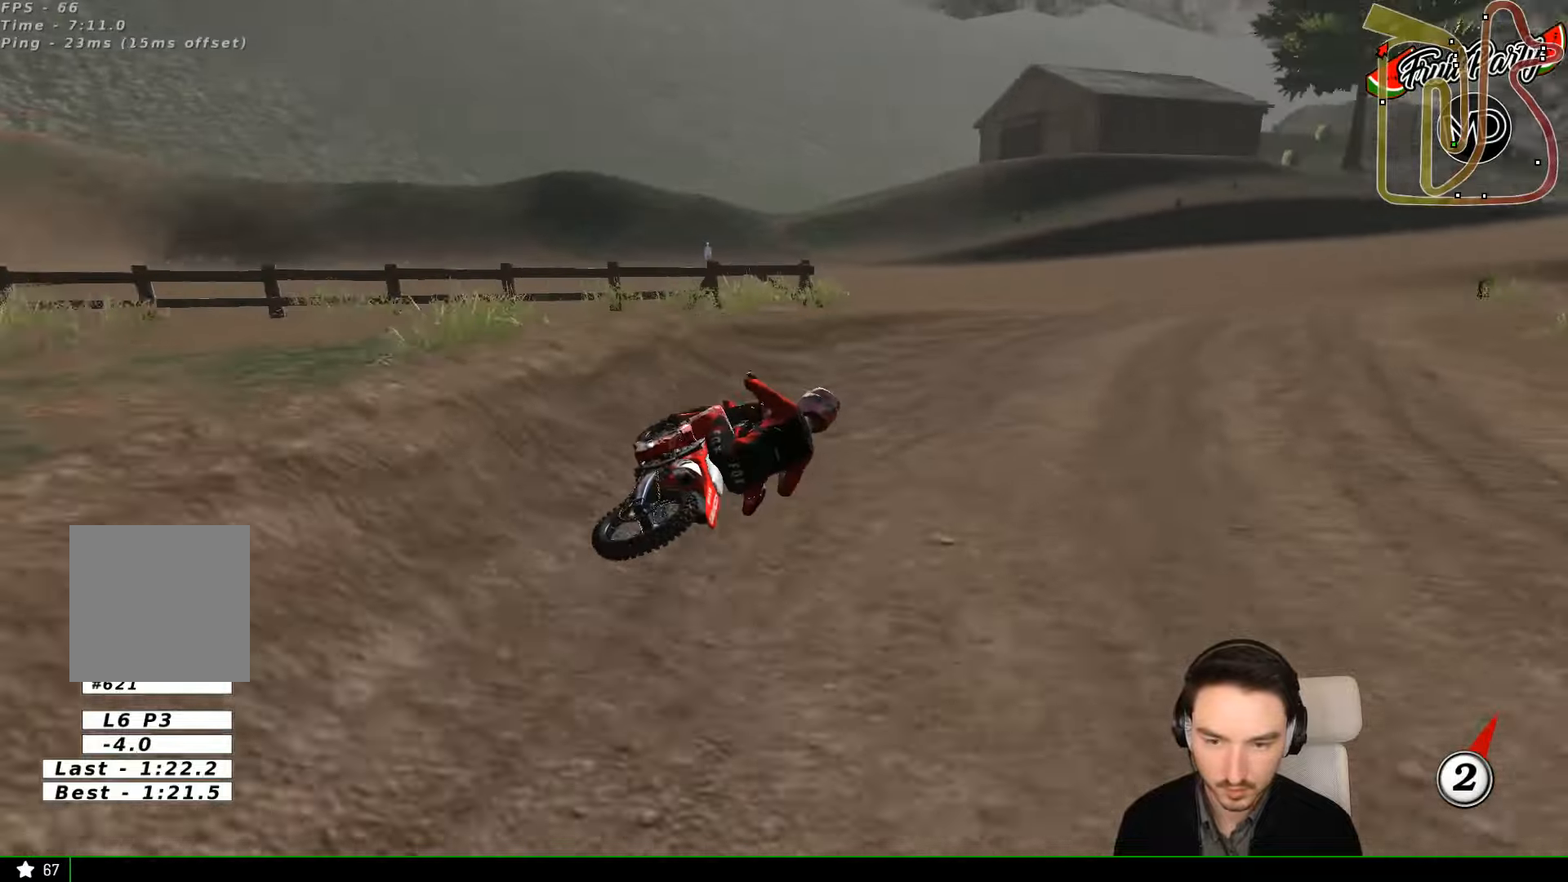
{"buttons": ["R2"], "left_stick": "down", "events": [[100, "left_stick", "down"], [200, "R2", "down"], [200, "left_stick", "down-left"], [400, "left_stick", "down"]]}
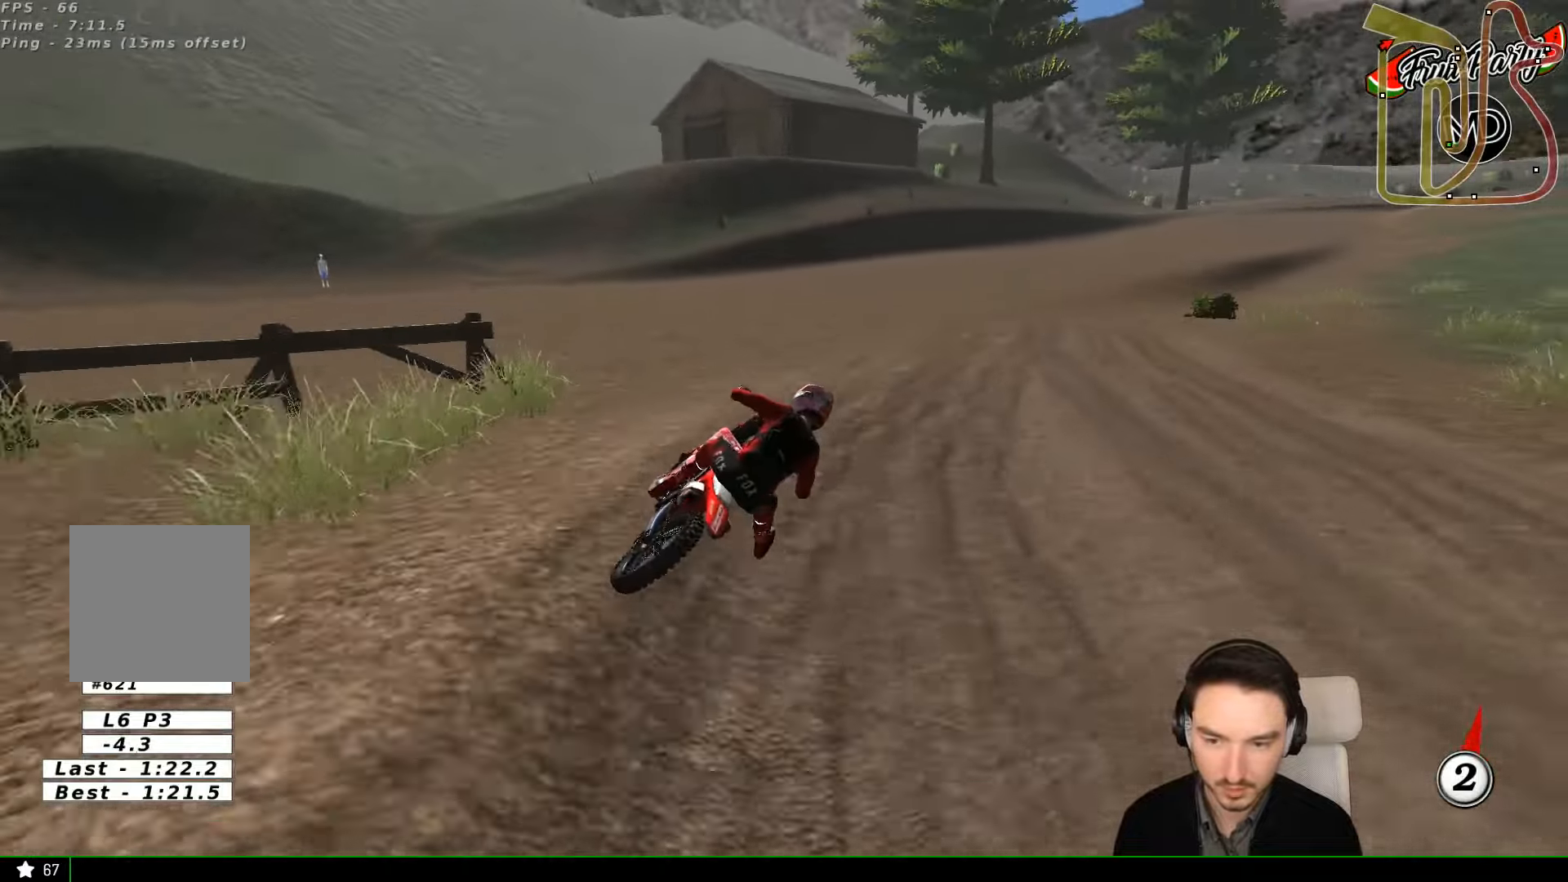
{"buttons": ["R2"], "left_stick": "center", "events": [[67, "left_stick", "down-left"], [467, "left_stick", "center"]]}
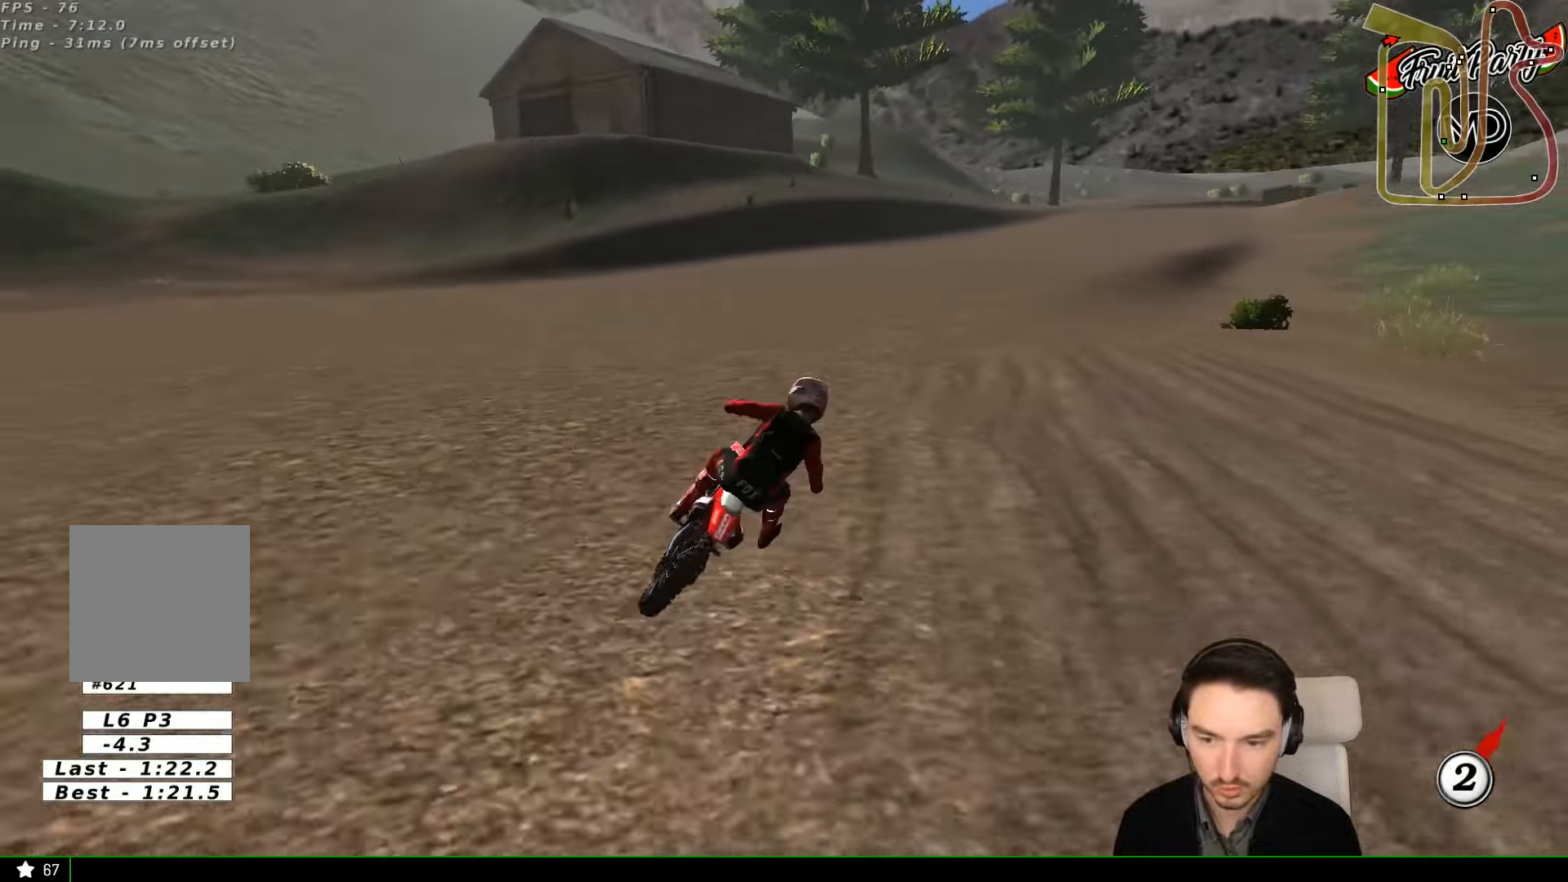
{"buttons": ["R2"], "left_stick": "center", "events": [[67, "B", "down"], [167, "B", "up"]]}
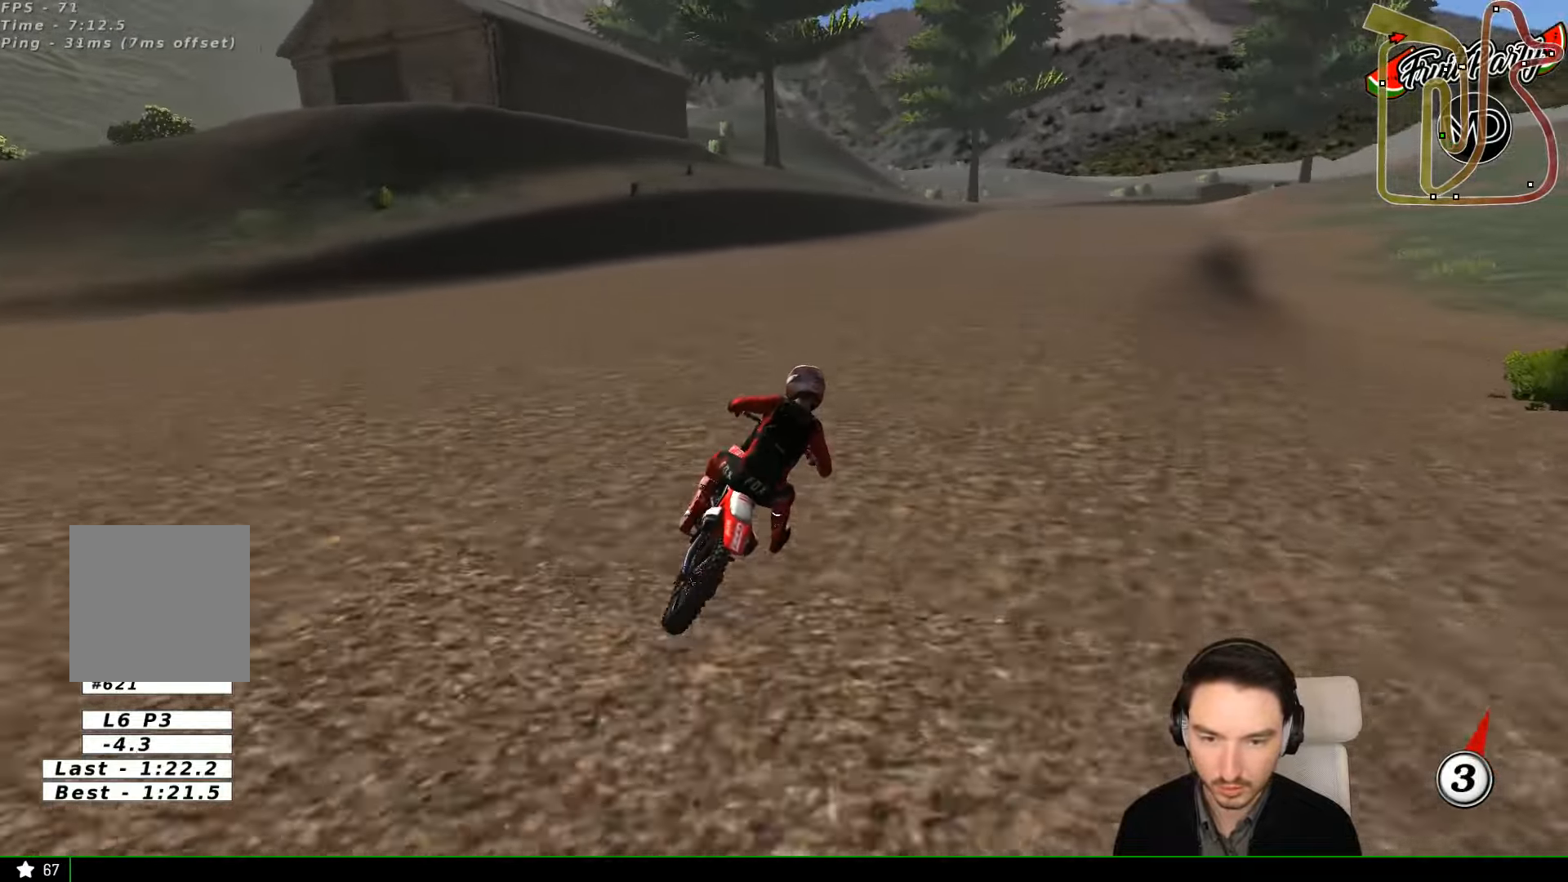
{"buttons": ["R2"], "left_stick": "center", "events": []}